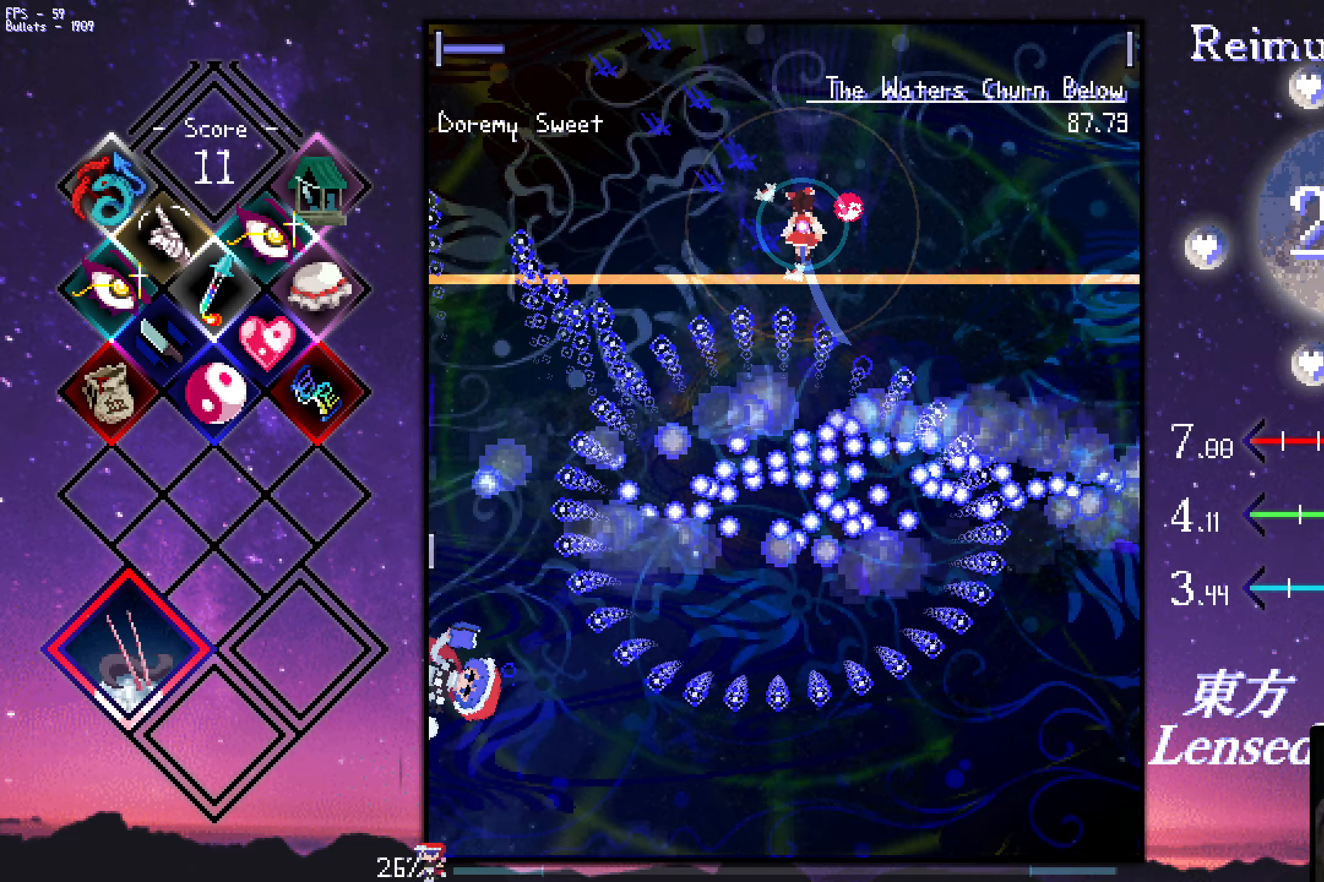
Gameplay with keyboard; each line is a JSON object with the keys held at the frame after it. "events" lists presses ("down") and releases ("up") of "a", "c", "ctrl", "d", "down", "f", "left", "right", "s", "shift", "space", "up", "v", "x" and "z" between this image and that frame as [ms after this image, input, new state], when the widget could be followed in between. No other keys are recorded. Mouse input is not recorded.
{"keys": ["shift", "z"], "events": [[117, "right", "down"], [167, "down", "down"], [217, "down", "up"], [217, "right", "up"]]}
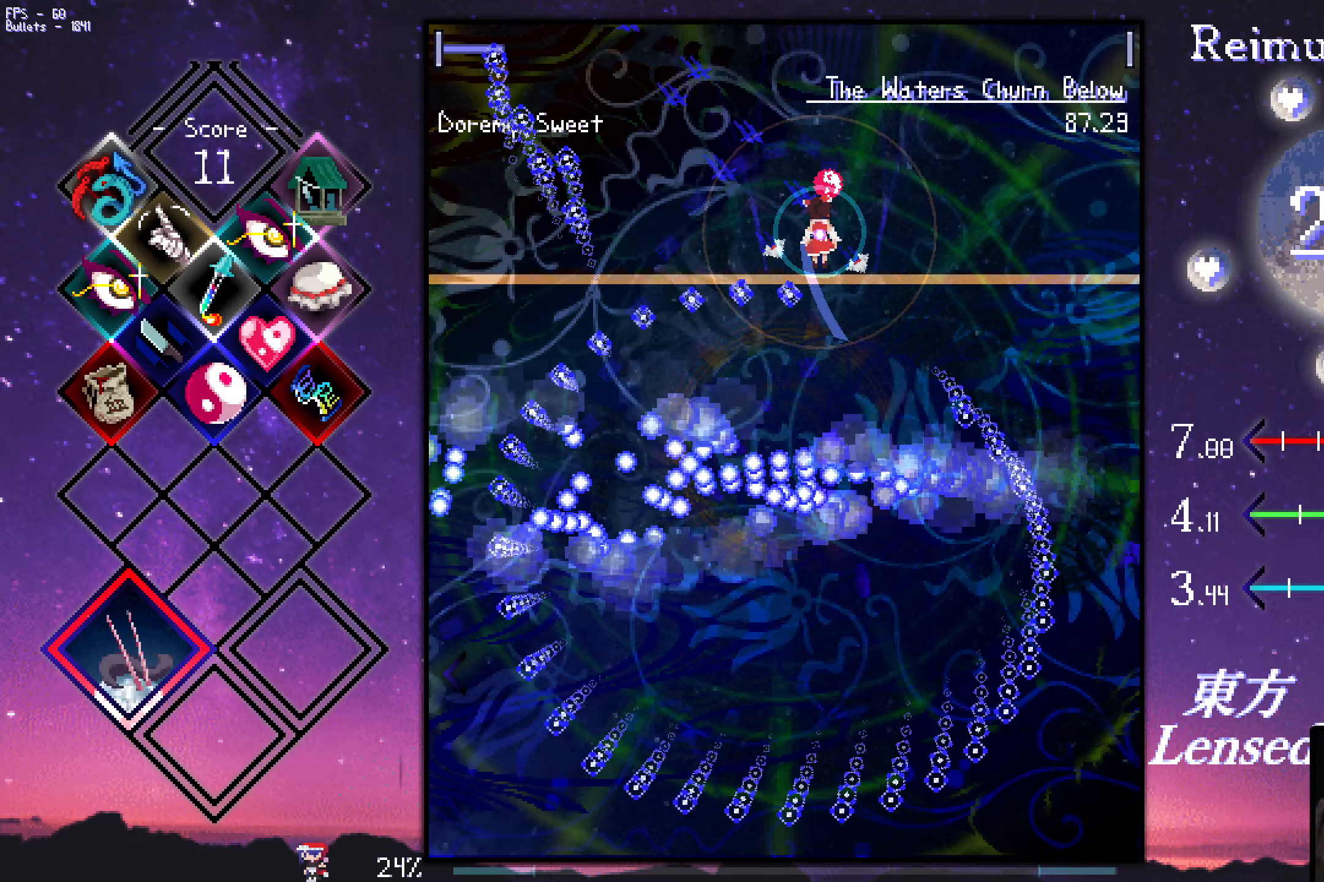
{"keys": ["down", "right", "shift", "z"], "events": [[384, "down", "down"], [434, "down", "up"], [484, "down", "down"], [484, "right", "down"]]}
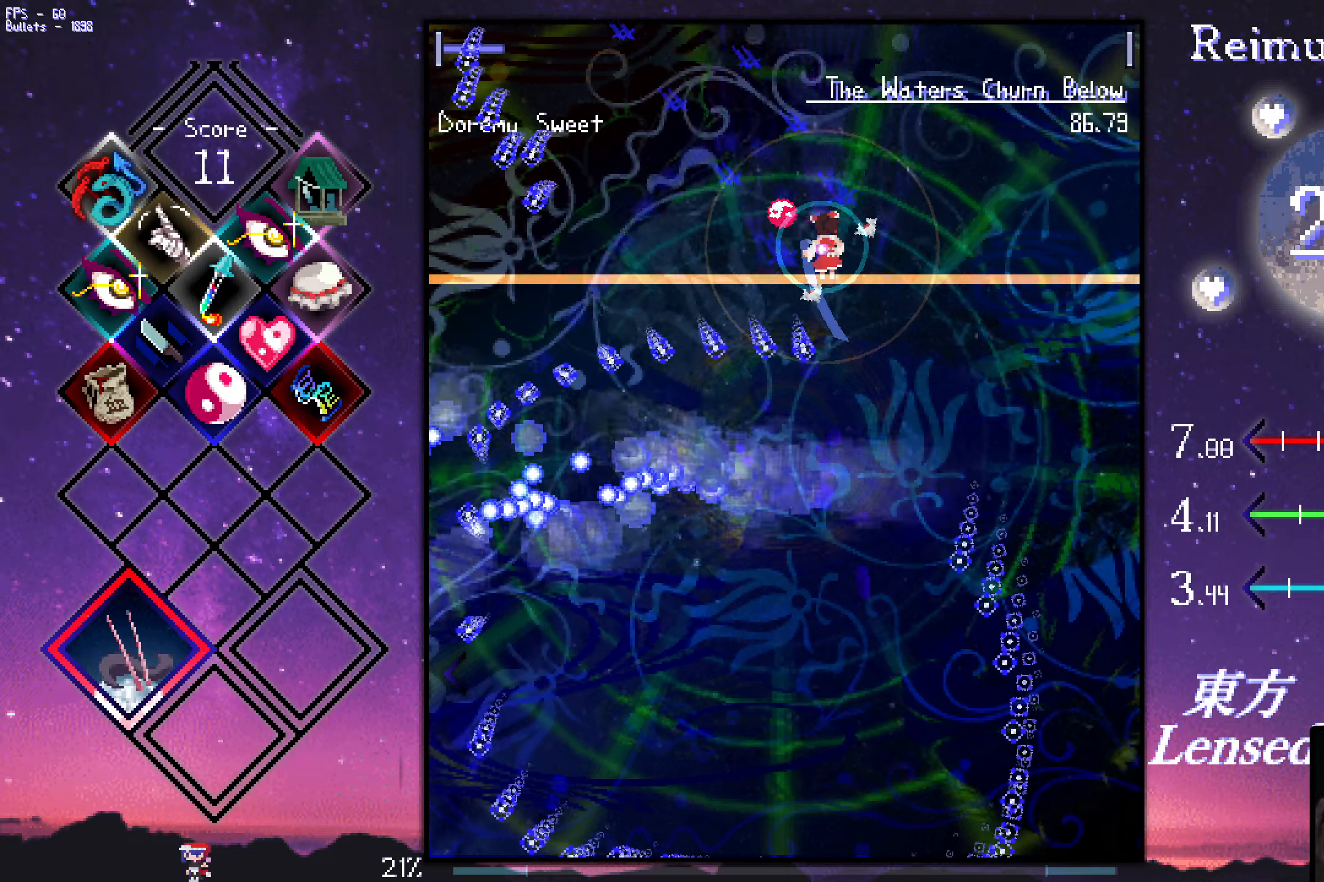
{"keys": ["shift", "z"], "events": [[84, "down", "up"], [84, "right", "up"], [167, "down", "down"], [167, "right", "down"], [217, "down", "up"], [217, "right", "up"], [317, "down", "down"], [317, "right", "down"], [367, "down", "up"], [367, "right", "up"]]}
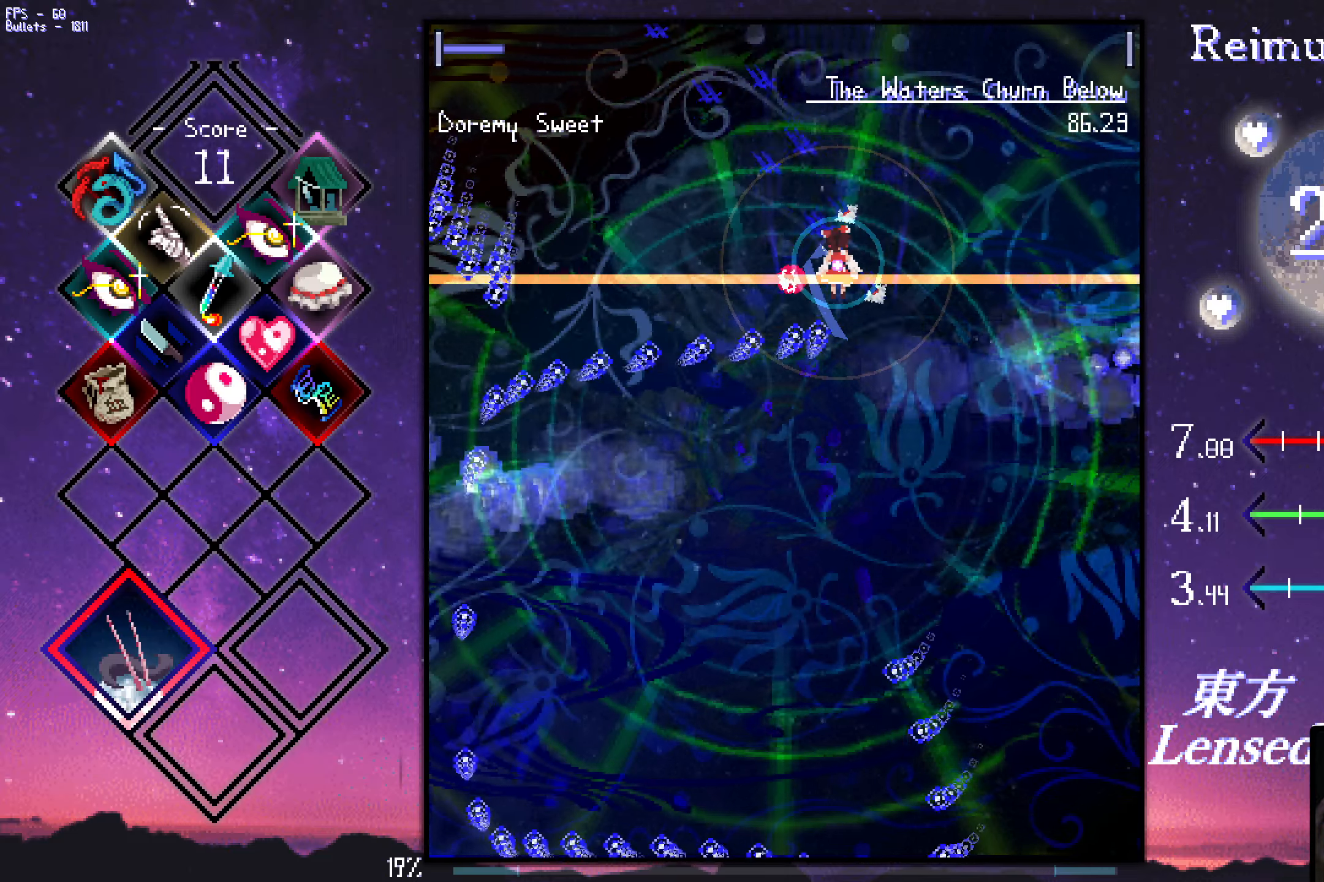
{"keys": ["z"], "events": [[100, "up", "down"], [150, "right", "down"], [250, "shift", "up"], [384, "up", "up"], [434, "right", "up"]]}
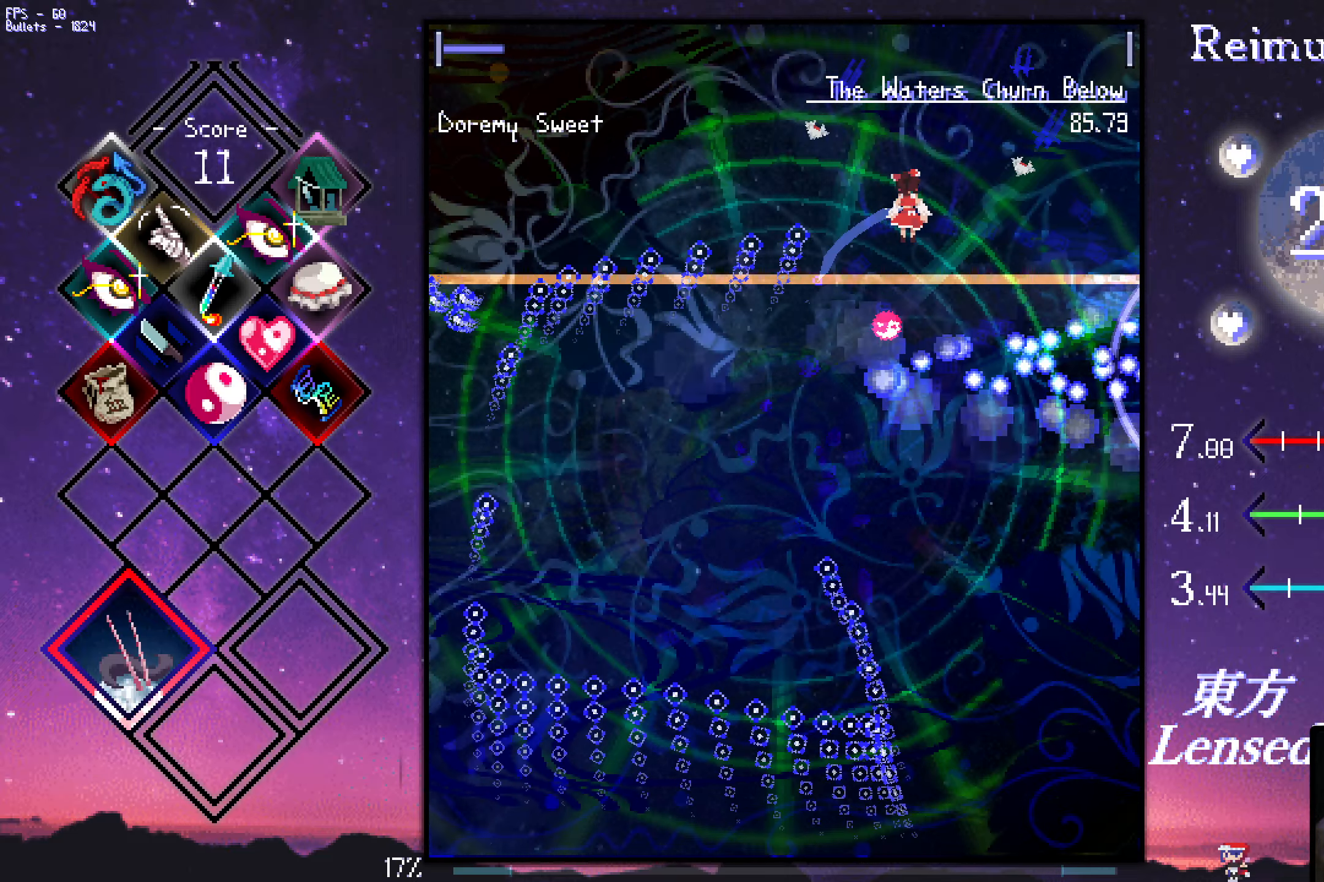
{"keys": ["shift", "z"], "events": [[34, "down", "down"], [134, "down", "up"], [134, "shift", "down"]]}
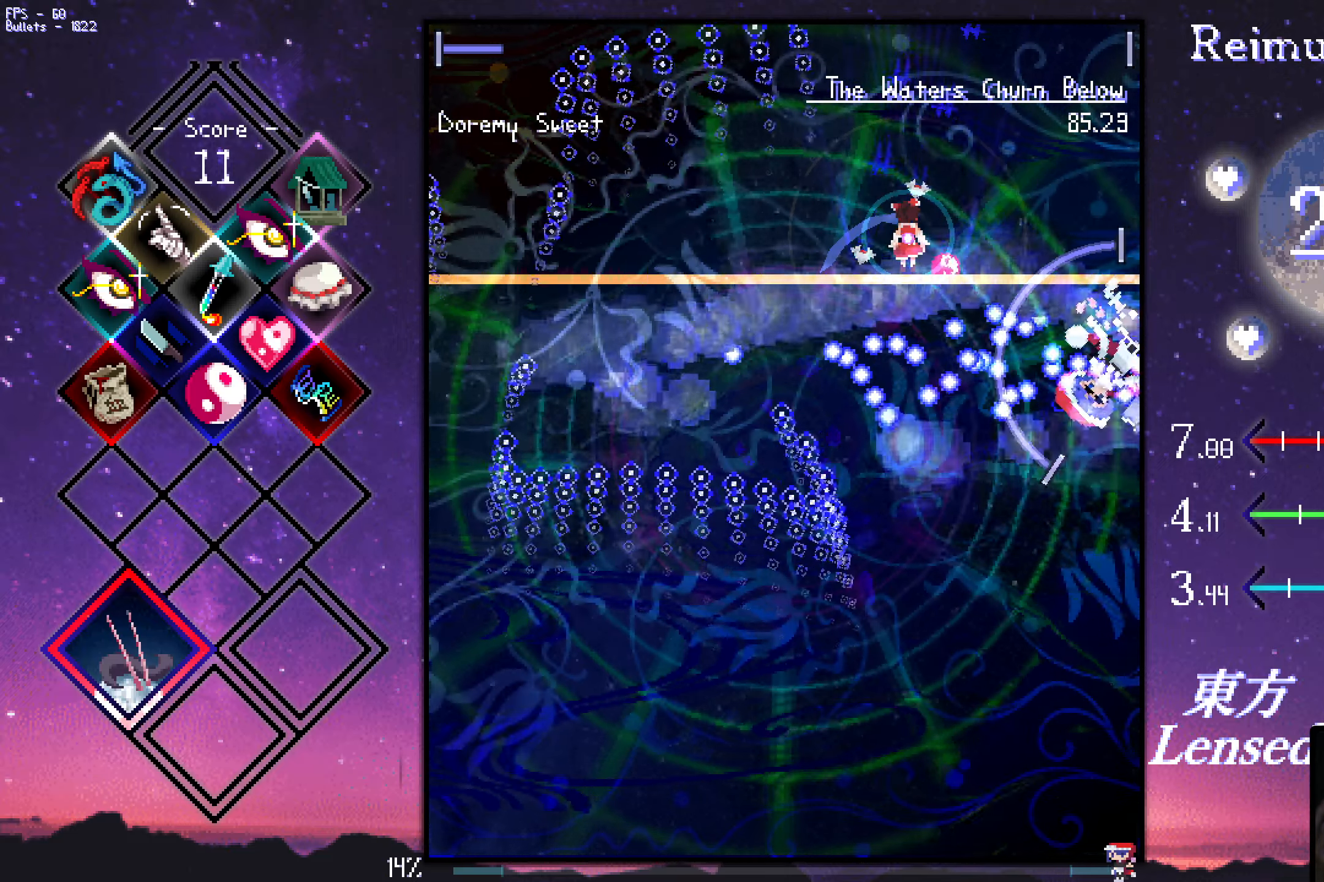
{"keys": ["shift", "up", "z"], "events": [[250, "up", "down"], [350, "up", "up"], [400, "up", "down"]]}
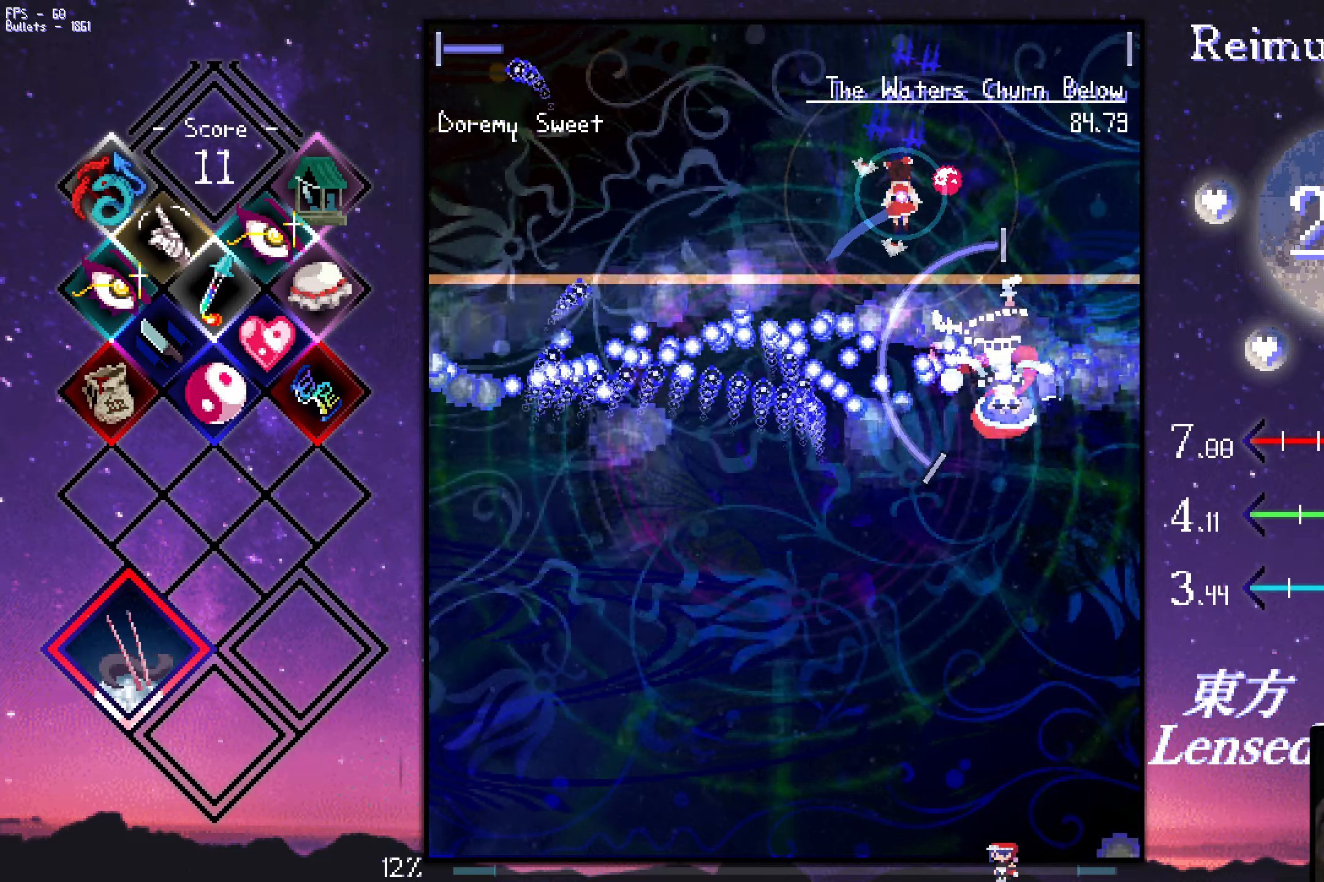
{"keys": ["right", "shift", "z"], "events": [[184, "right", "down"], [467, "up", "up"]]}
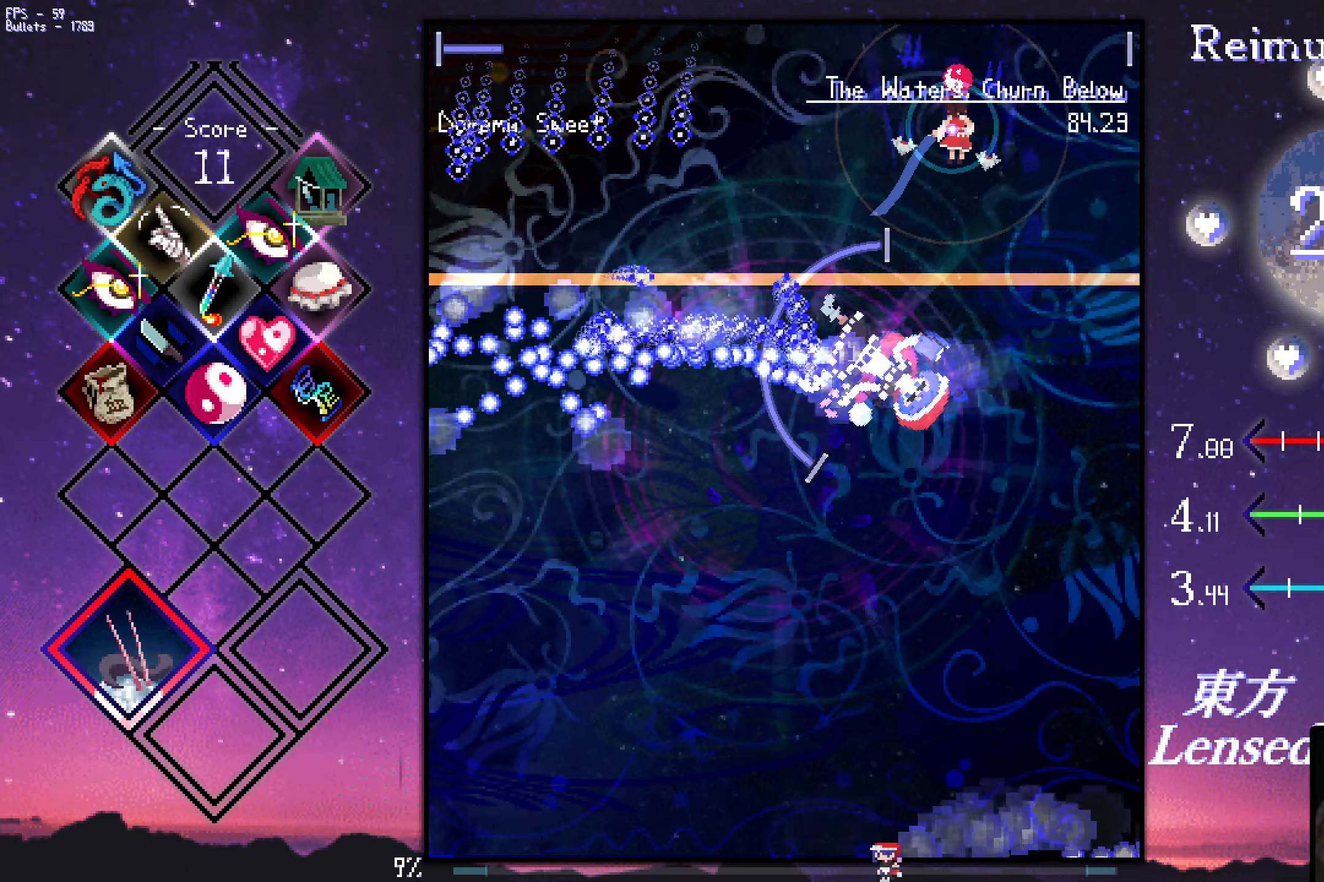
{"keys": ["down", "right", "shift", "z"], "events": [[200, "down", "down"], [300, "down", "up"], [450, "down", "down"]]}
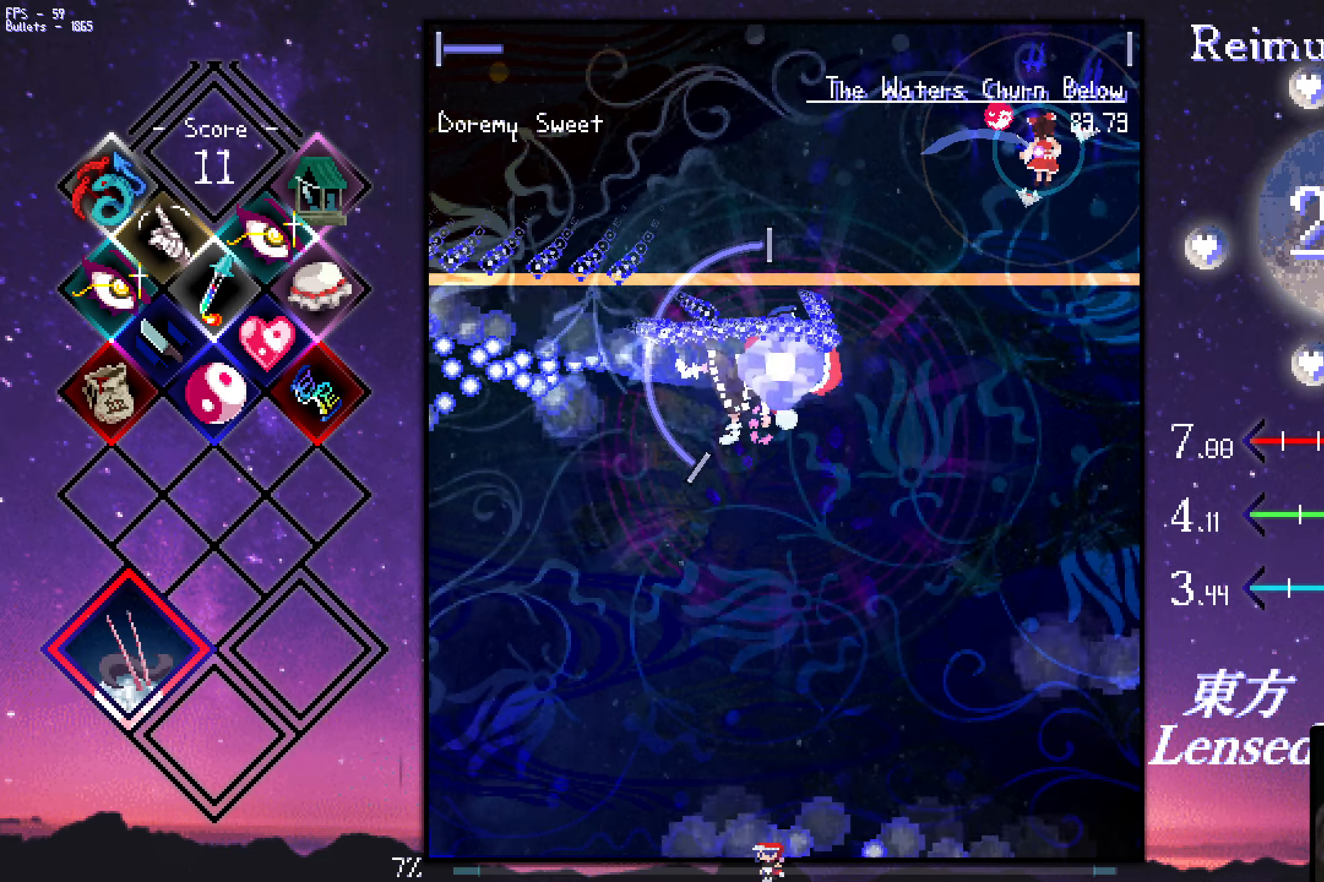
{"keys": ["down", "z"], "events": [[234, "right", "up"], [284, "left", "down"], [334, "left", "up"], [367, "shift", "up"]]}
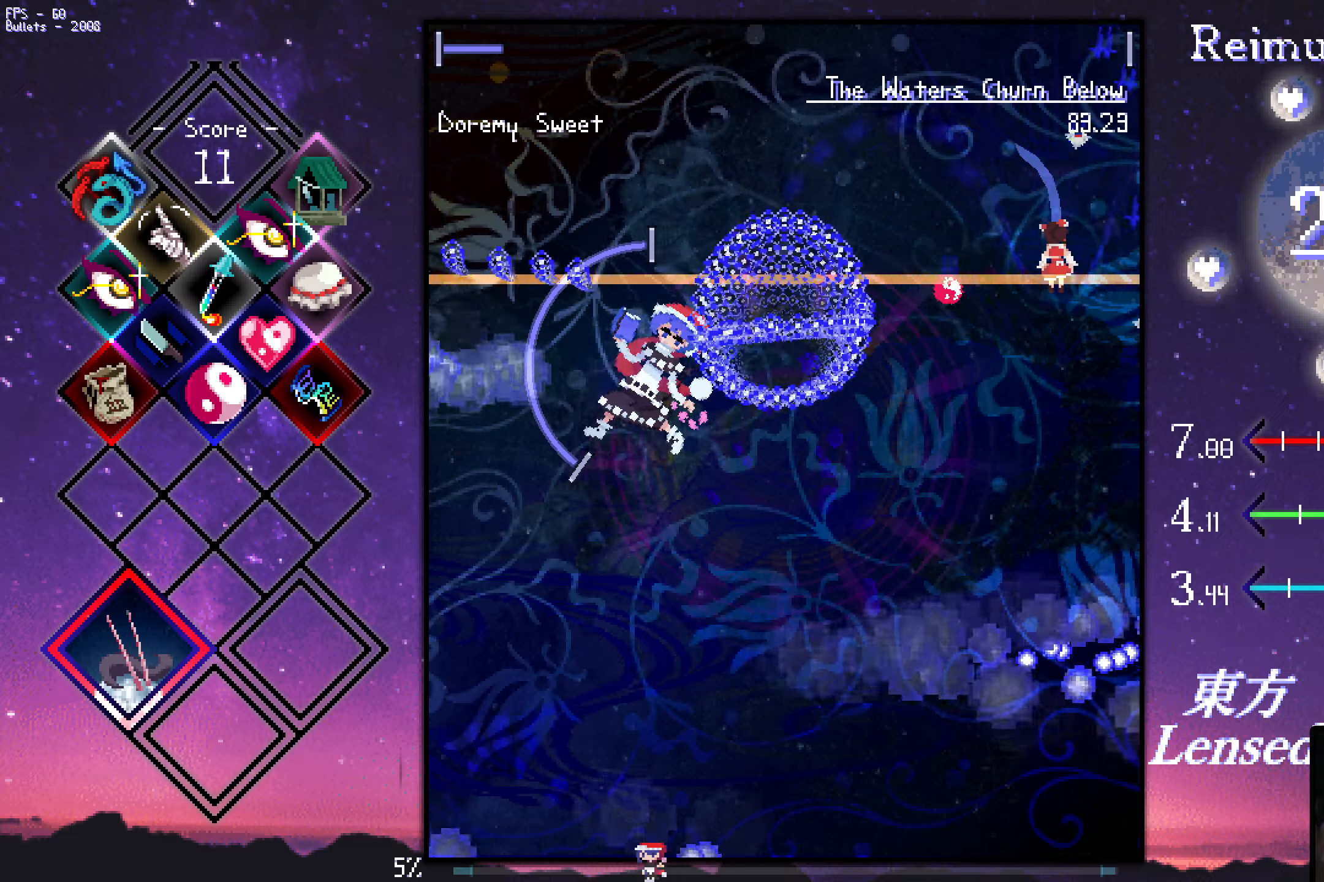
{"keys": ["down", "shift", "z"], "events": [[166, "left", "down"], [200, "left", "up"], [350, "left", "down"], [400, "shift", "down"], [450, "left", "up"]]}
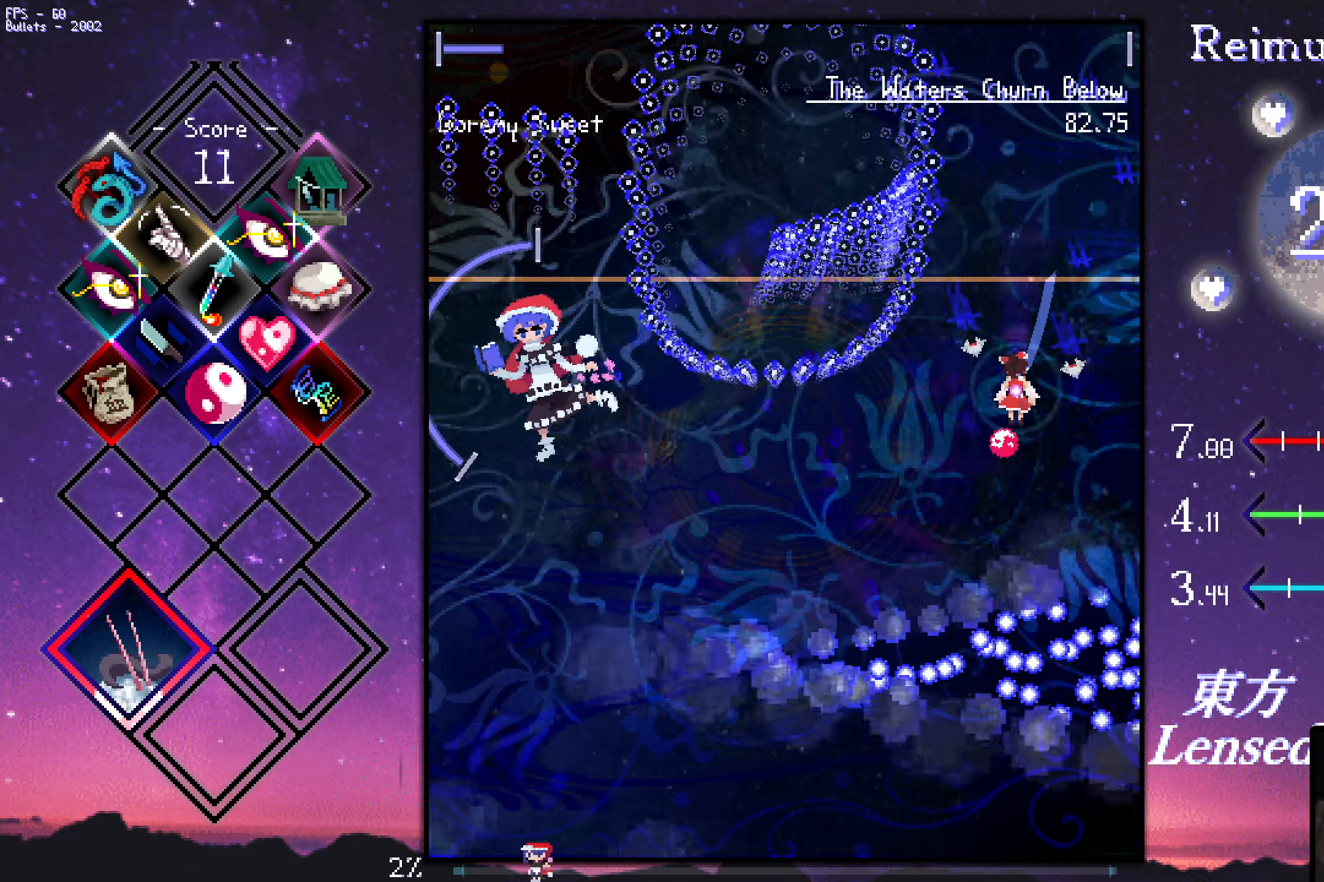
{"keys": ["left", "z"], "events": [[100, "left", "down"], [183, "down", "up"], [283, "shift", "up"], [333, "down", "down"], [433, "down", "up"]]}
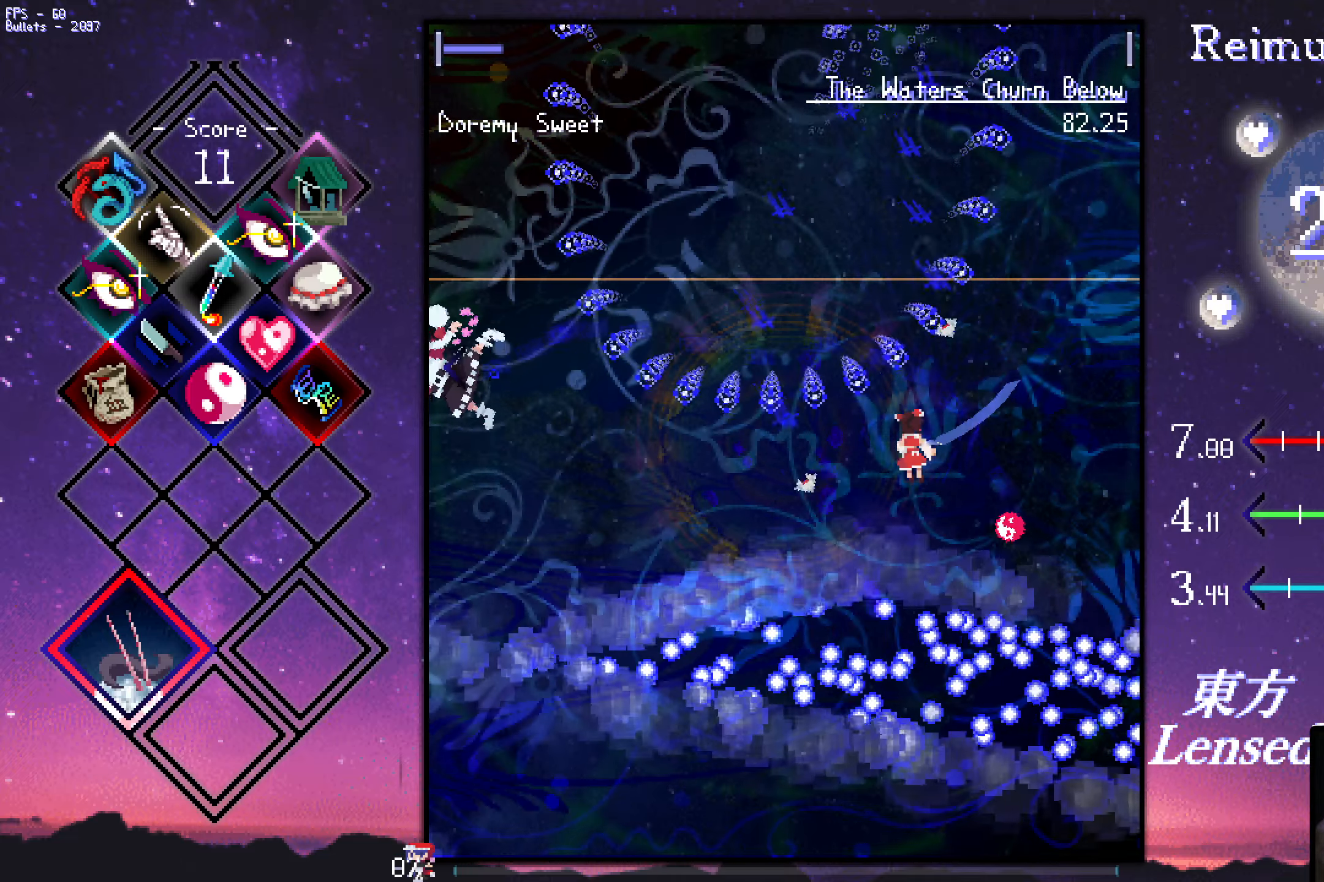
{"keys": ["shift", "up", "z"], "events": [[16, "shift", "down"], [66, "down", "down"], [216, "shift", "up"], [316, "down", "up"], [316, "shift", "down"], [366, "left", "up"], [366, "up", "down"]]}
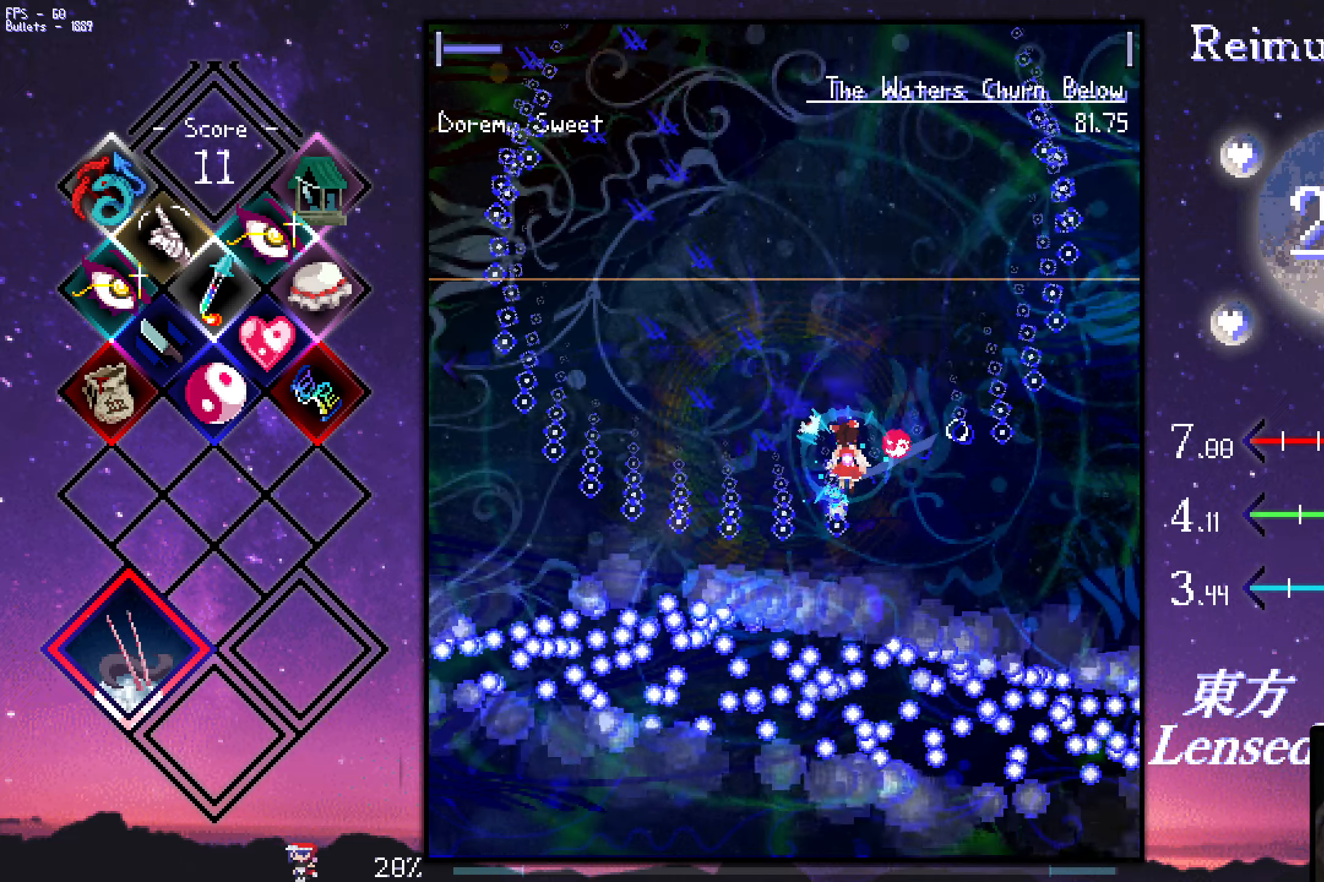
{"keys": ["shift", "z"], "events": [[233, "up", "up"]]}
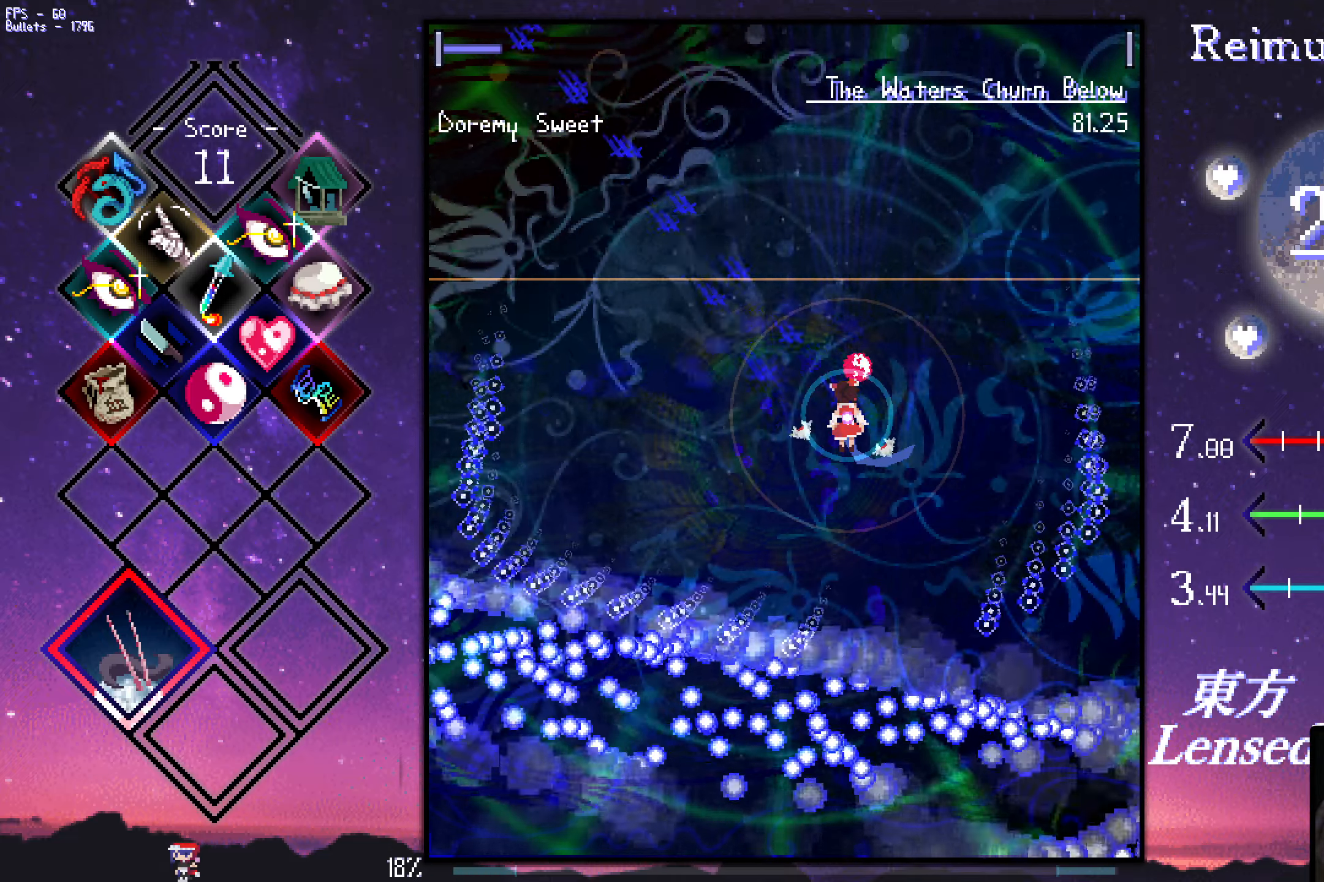
{"keys": ["down", "shift", "z"], "events": [[316, "down", "down"], [316, "right", "down"], [366, "down", "up"], [366, "right", "up"], [466, "down", "down"], [466, "right", "down"], [500, "right", "up"]]}
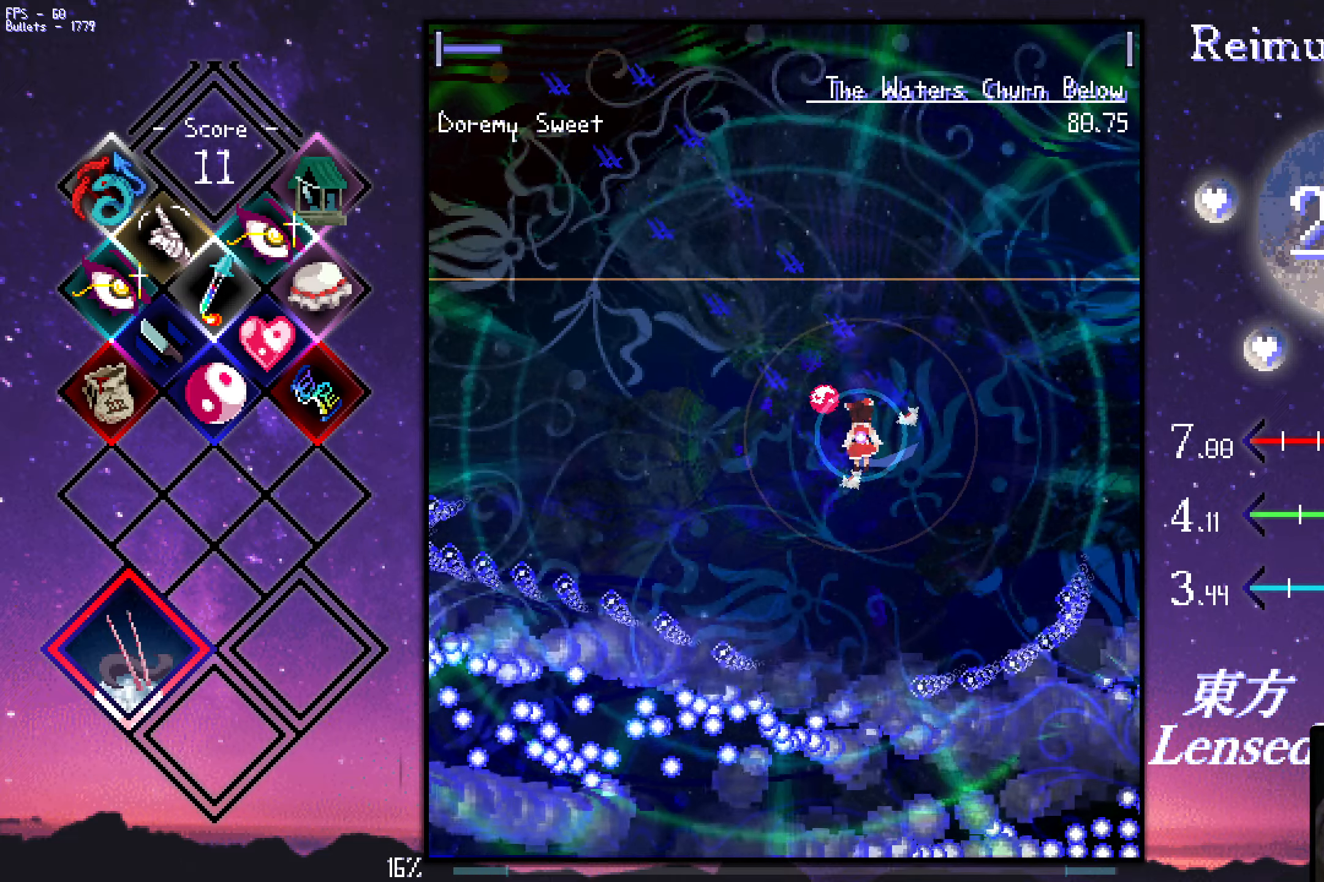
{"keys": ["down", "left", "shift", "z"], "events": [[50, "down", "up"], [100, "down", "down"], [100, "right", "down"], [150, "down", "up"], [150, "right", "up"], [250, "down", "down"], [250, "right", "down"], [300, "right", "up"], [483, "left", "down"]]}
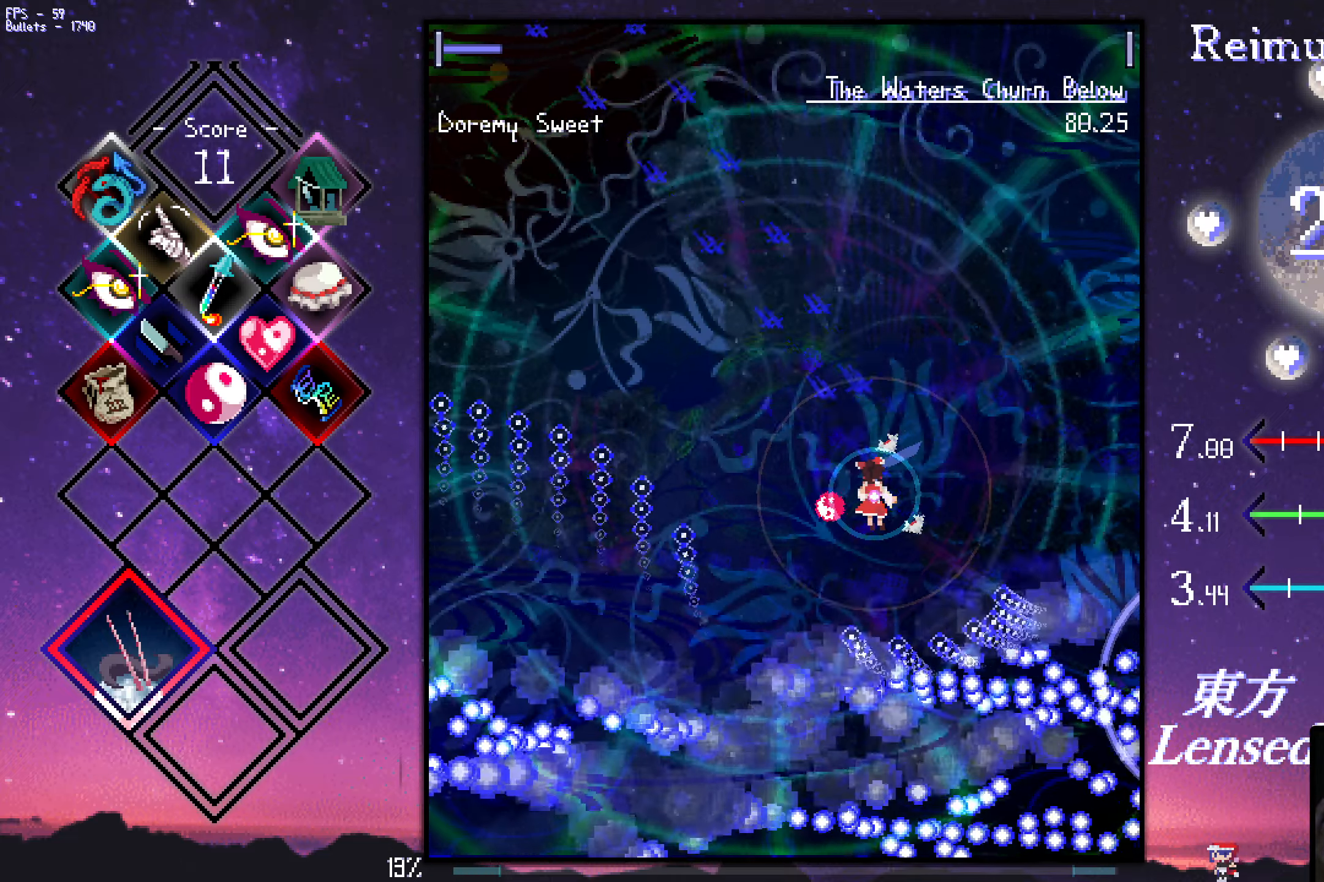
{"keys": ["shift", "up", "z"], "events": [[33, "down", "up"], [183, "left", "up"], [183, "up", "down"]]}
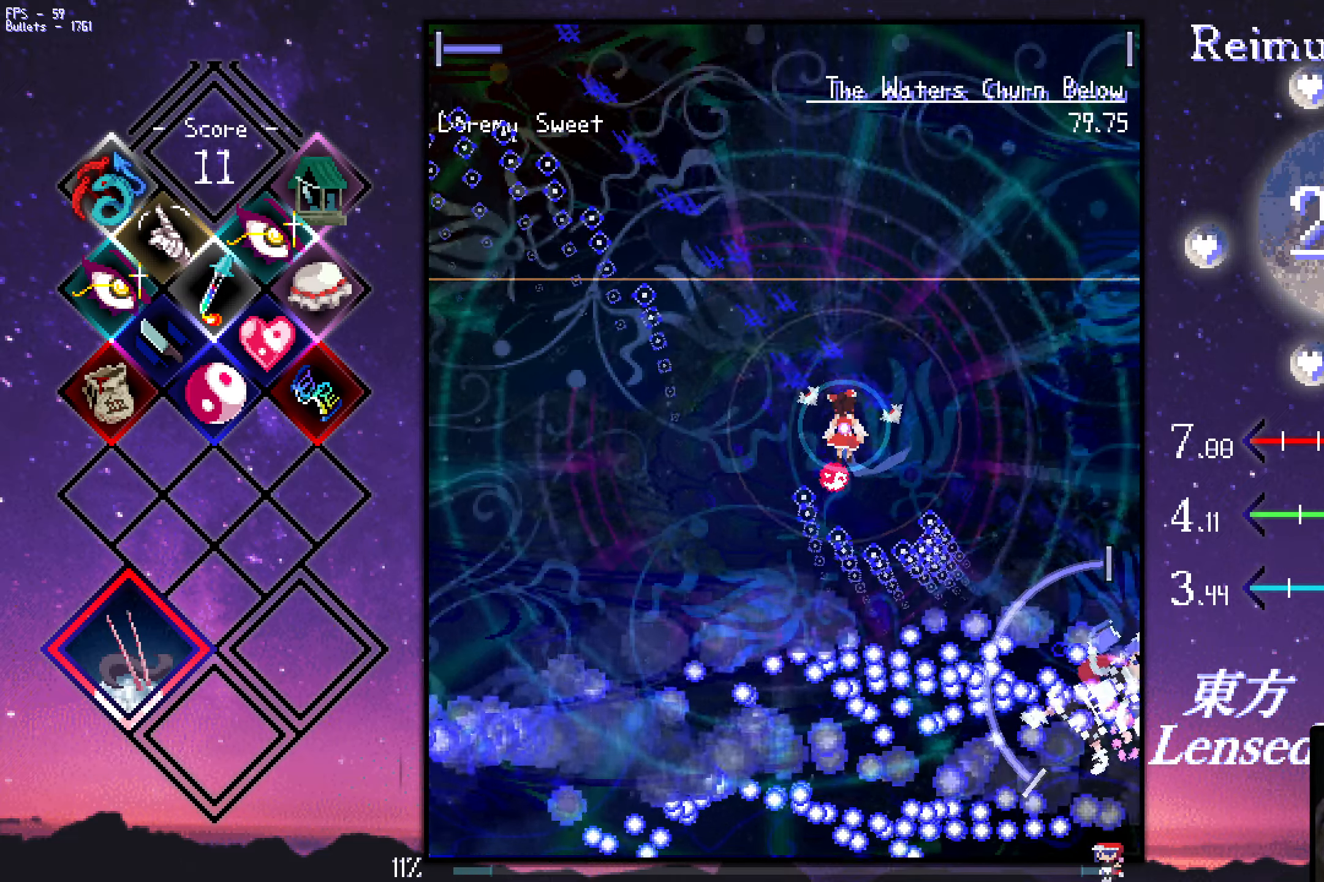
{"keys": ["down", "right", "shift", "z"], "events": [[116, "shift", "up"], [300, "right", "down"], [350, "up", "up"], [400, "shift", "down"], [500, "down", "down"]]}
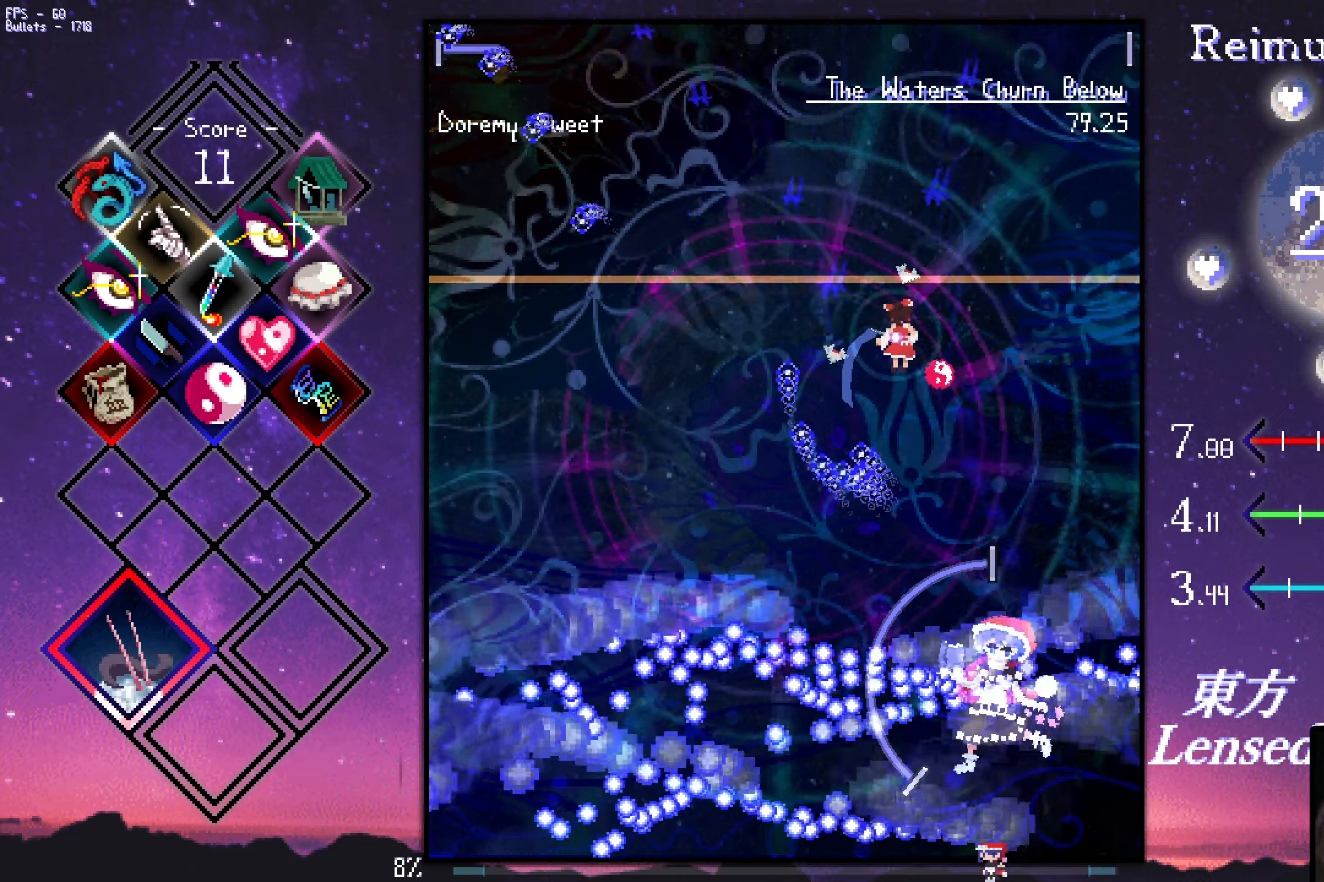
{"keys": ["down", "z"], "events": [[33, "right", "up"], [282, "shift", "up"], [332, "left", "down"], [416, "left", "up"]]}
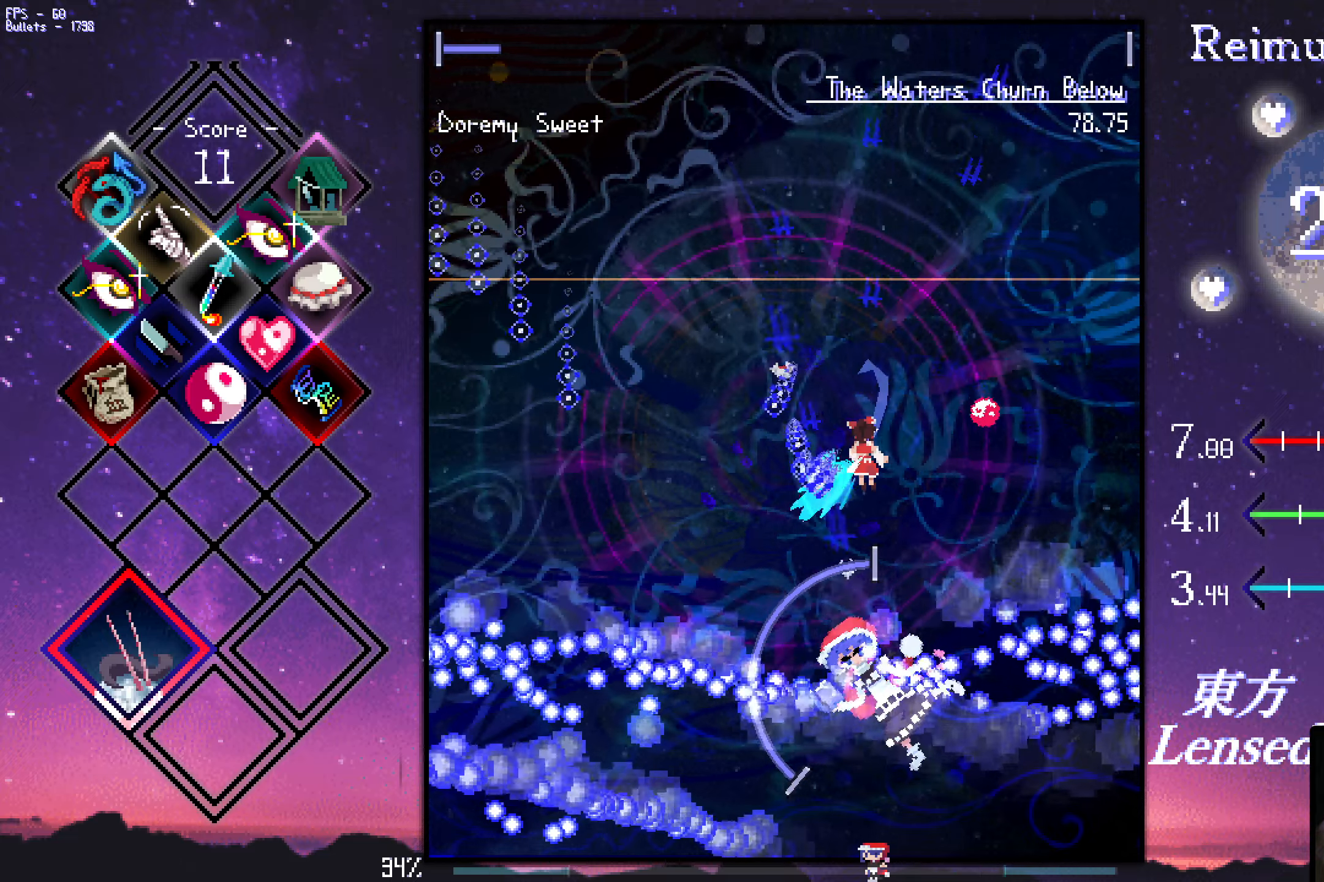
{"keys": ["up", "z"], "events": [[17, "left", "down"], [67, "shift", "down"], [117, "down", "up"], [117, "left", "up"], [117, "right", "down"], [150, "shift", "up"], [200, "up", "down"], [250, "right", "up"]]}
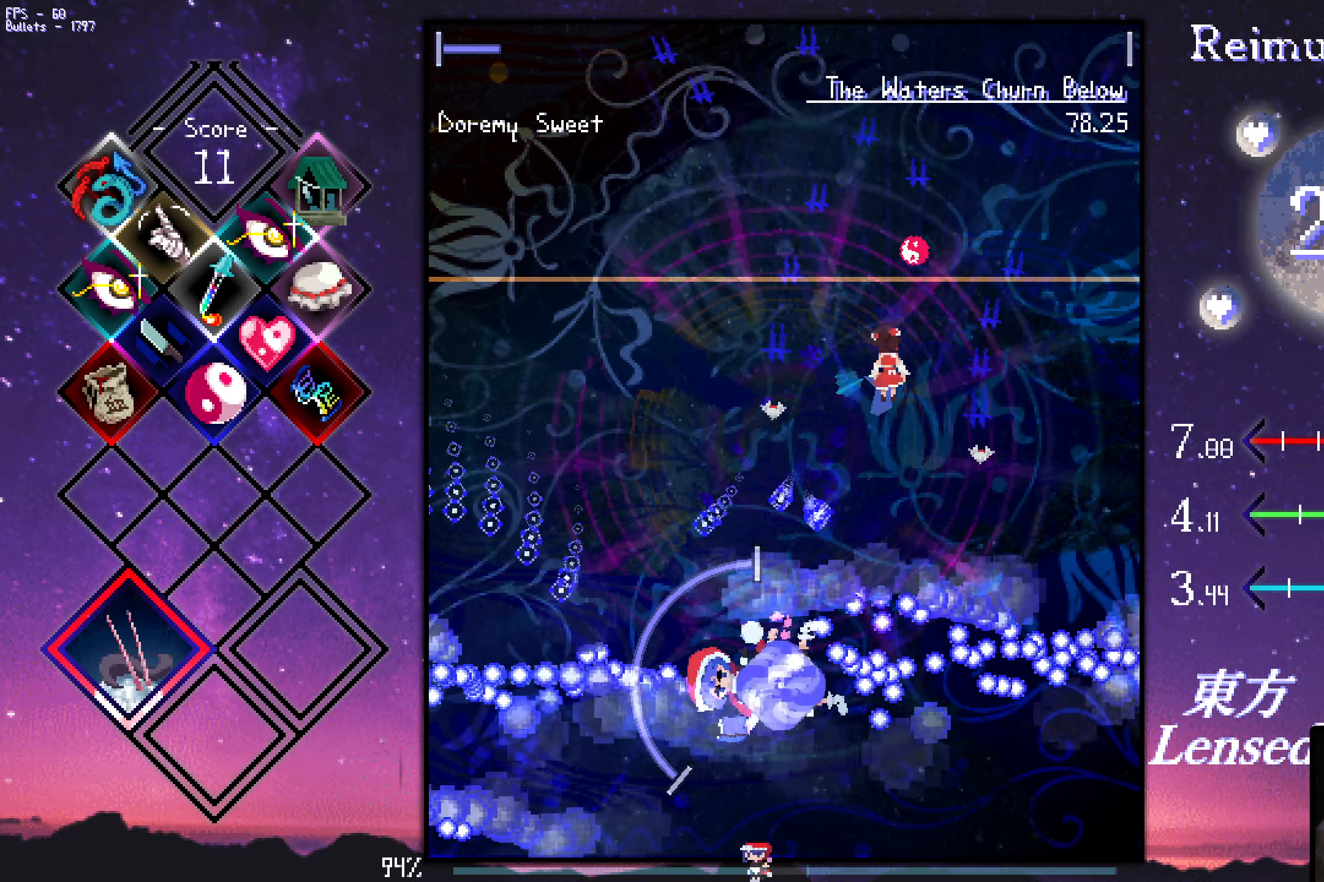
{"keys": ["right", "up", "z"], "events": [[317, "right", "down"]]}
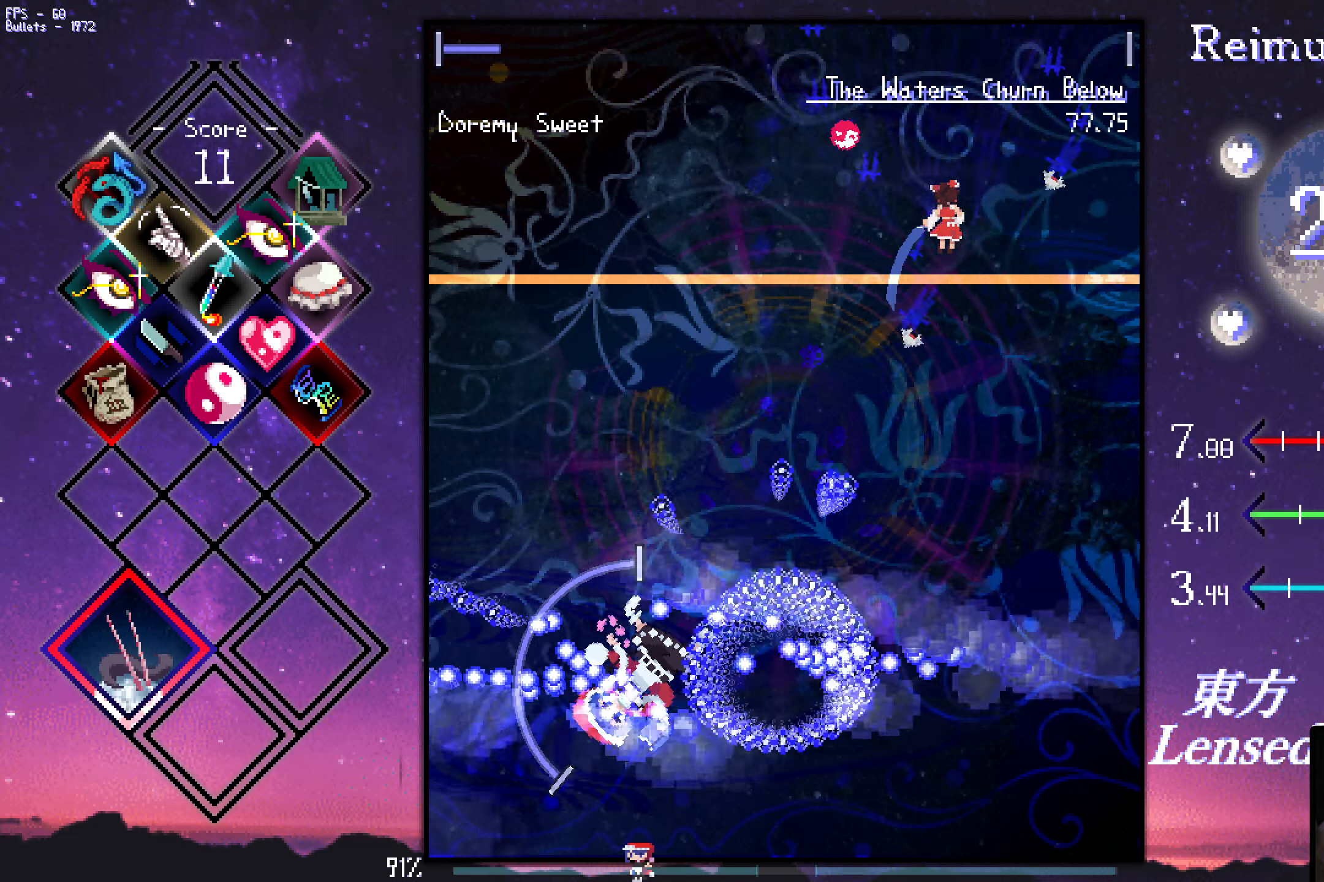
{"keys": ["down", "shift", "z"], "events": [[17, "up", "up"], [100, "down", "down"], [200, "right", "up"], [300, "right", "down"], [400, "right", "up"], [483, "shift", "down"]]}
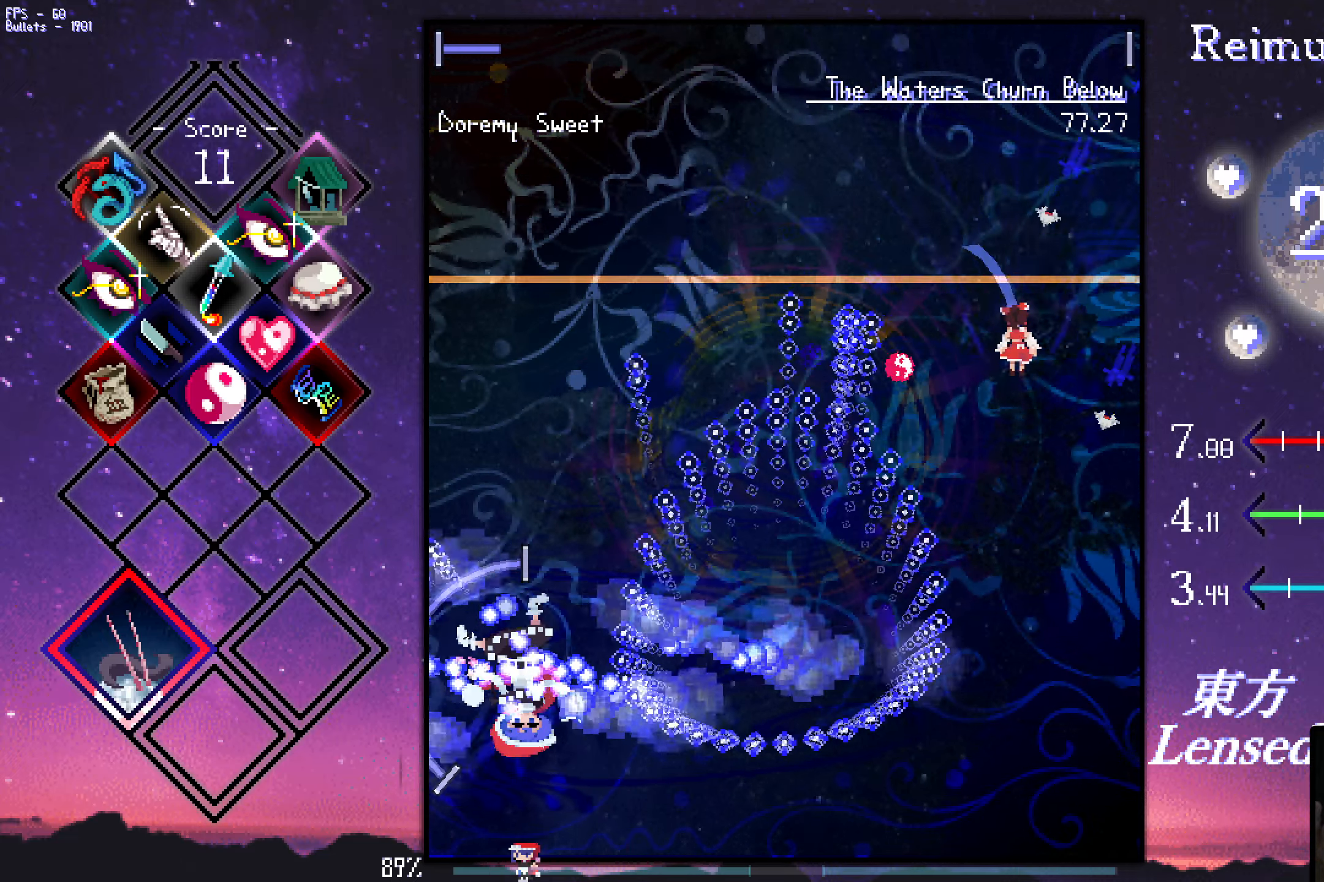
{"keys": ["shift", "z"], "events": [[83, "down", "up"], [183, "right", "down"], [317, "down", "down"], [367, "right", "up"], [467, "down", "up"]]}
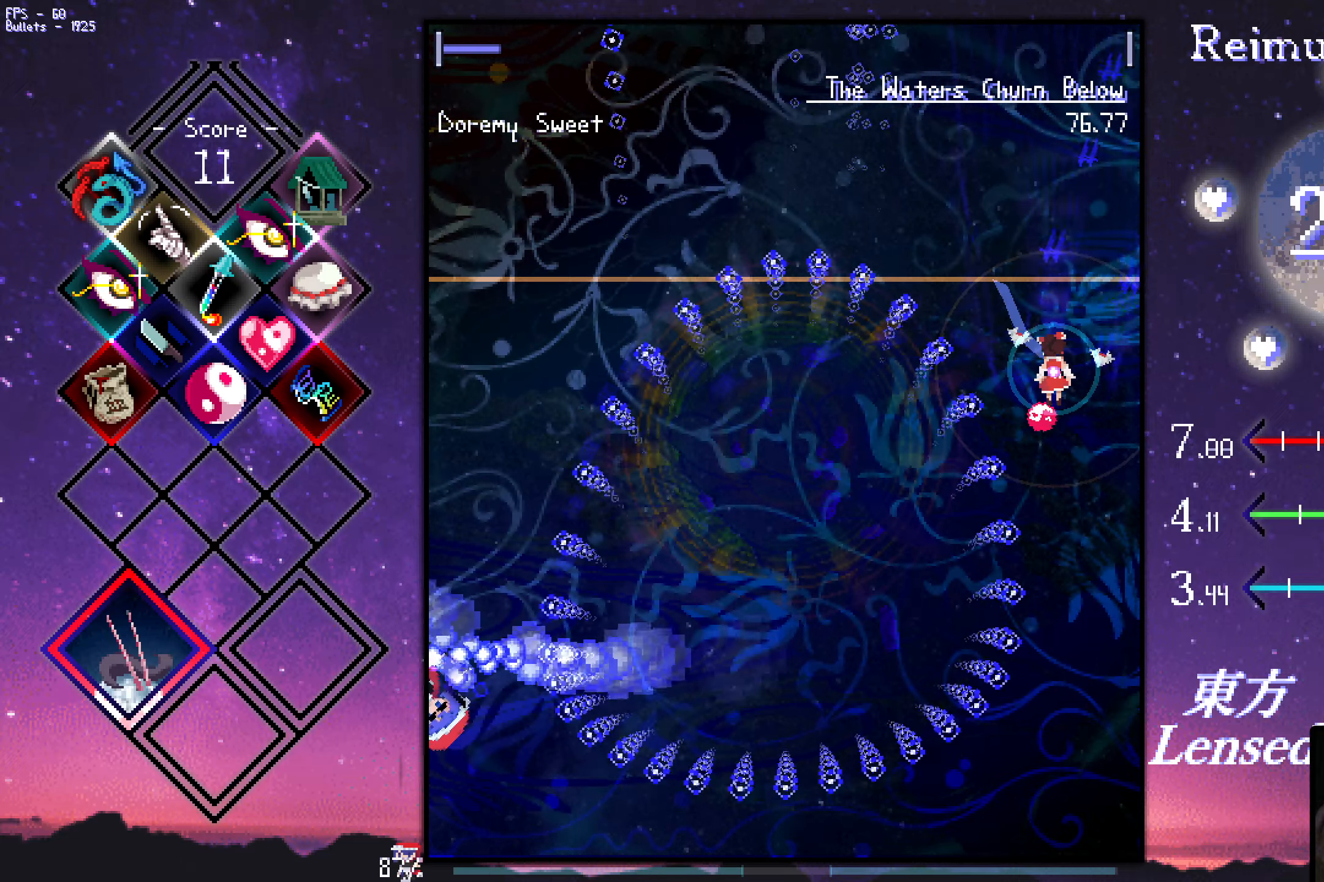
{"keys": ["left", "up", "z"], "events": [[17, "down", "down"], [100, "down", "up"], [300, "left", "down"], [300, "up", "down"], [350, "shift", "up"], [400, "up", "up"], [483, "up", "down"]]}
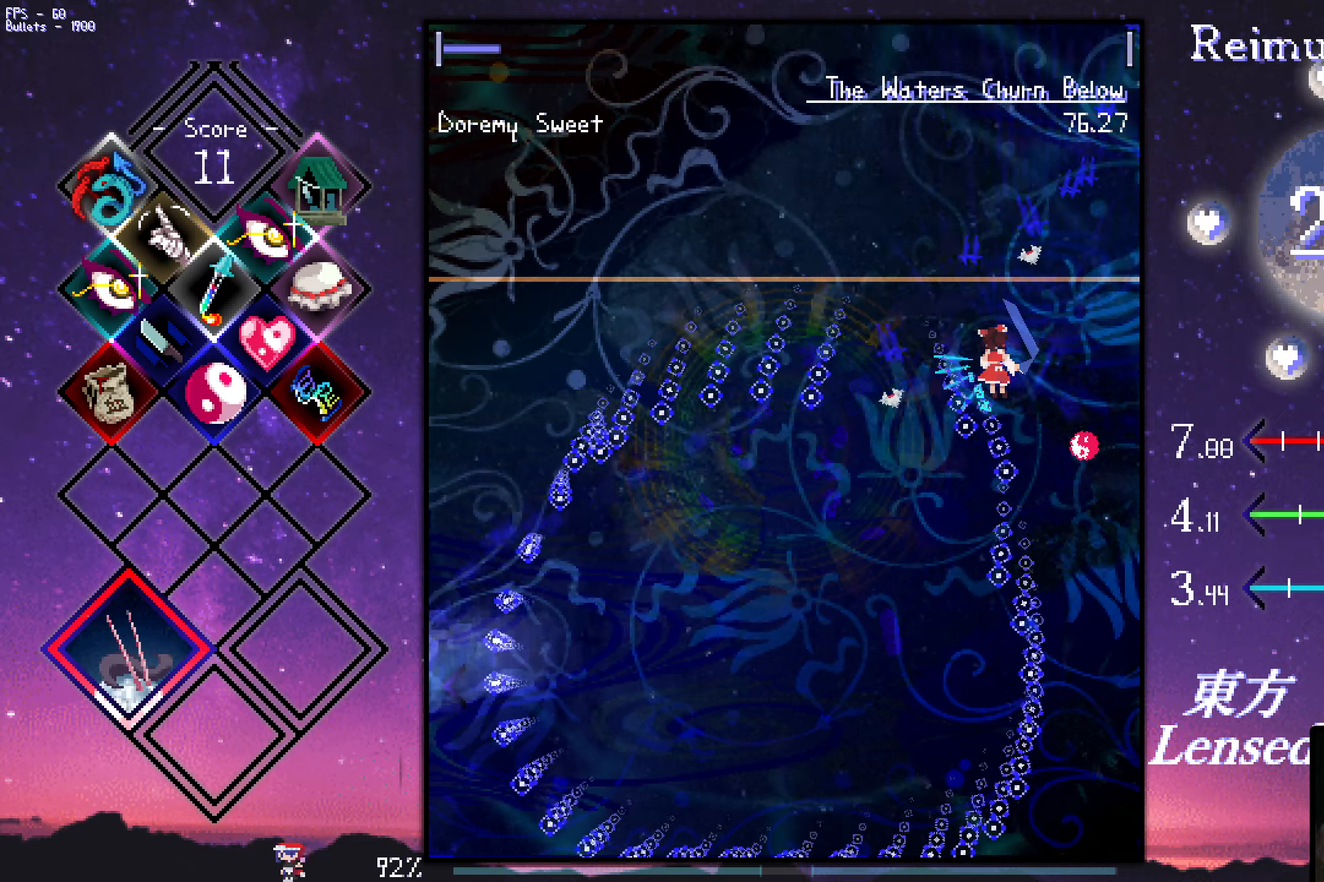
{"keys": ["down", "left", "z"], "events": [[83, "shift", "down"], [83, "up", "up"], [133, "shift", "up"], [283, "down", "down"]]}
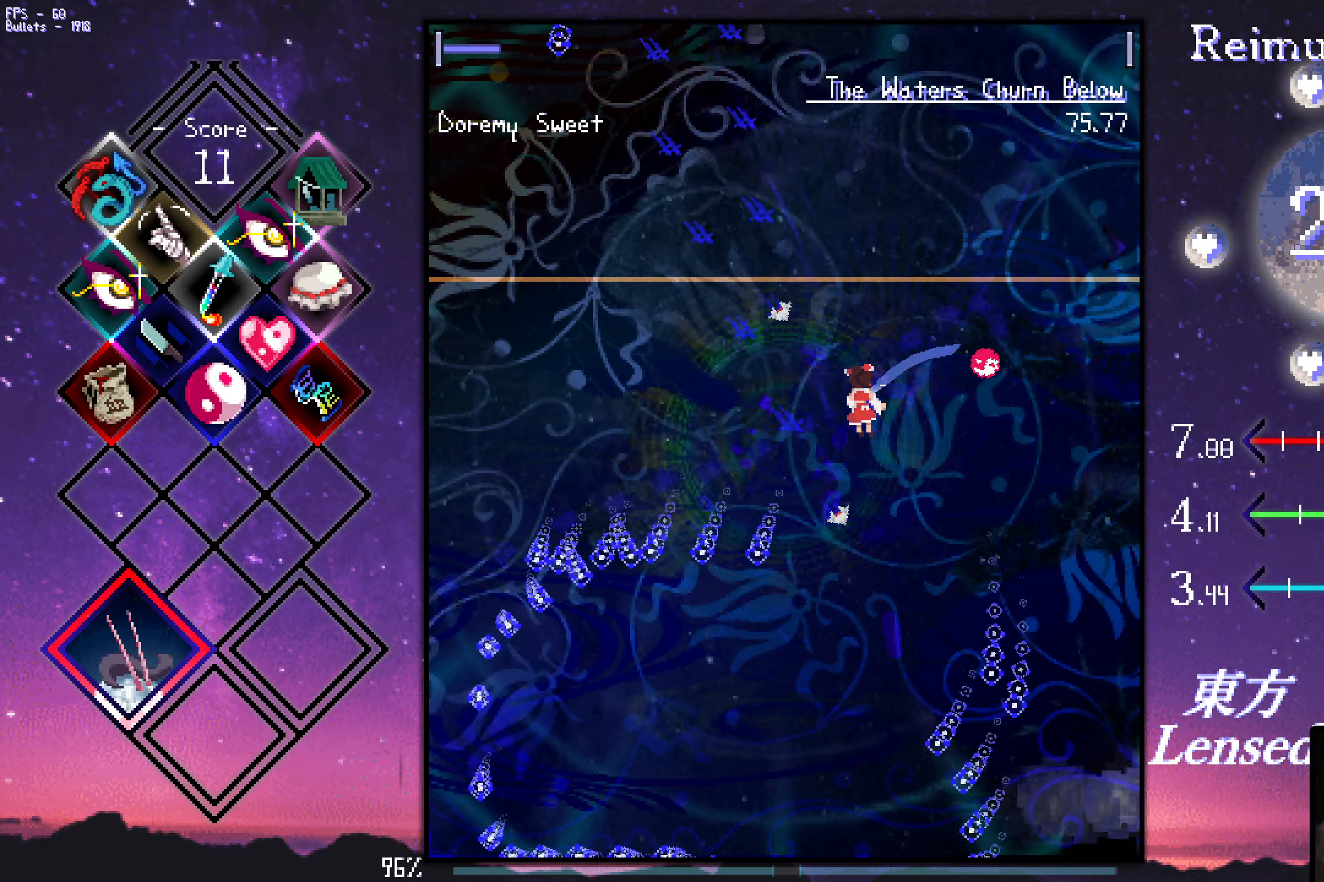
{"keys": ["shift", "z"], "events": [[67, "down", "up"], [67, "left", "up"], [200, "shift", "down"]]}
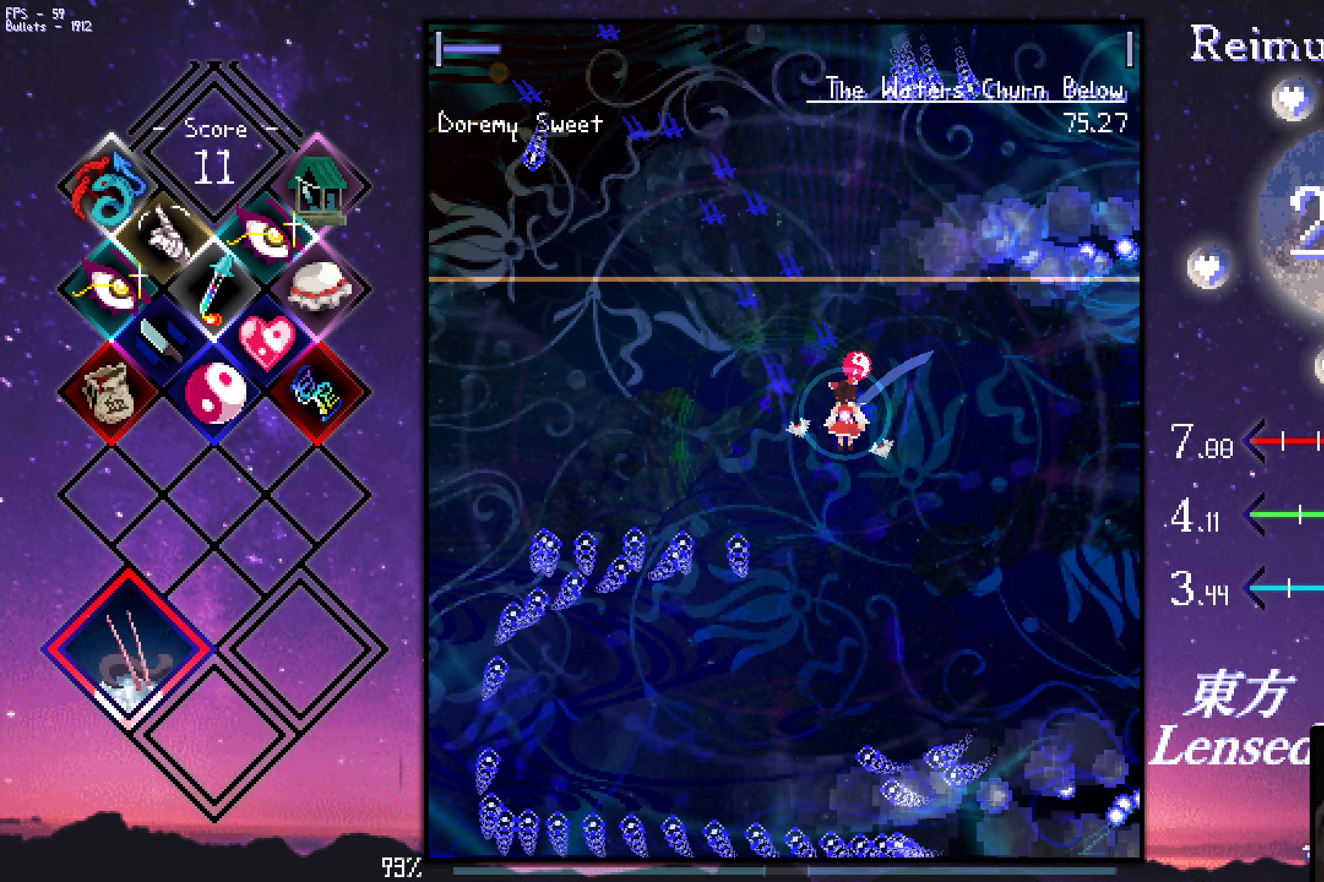
{"keys": ["down", "right", "shift", "z"], "events": [[284, "down", "down"], [284, "right", "down"]]}
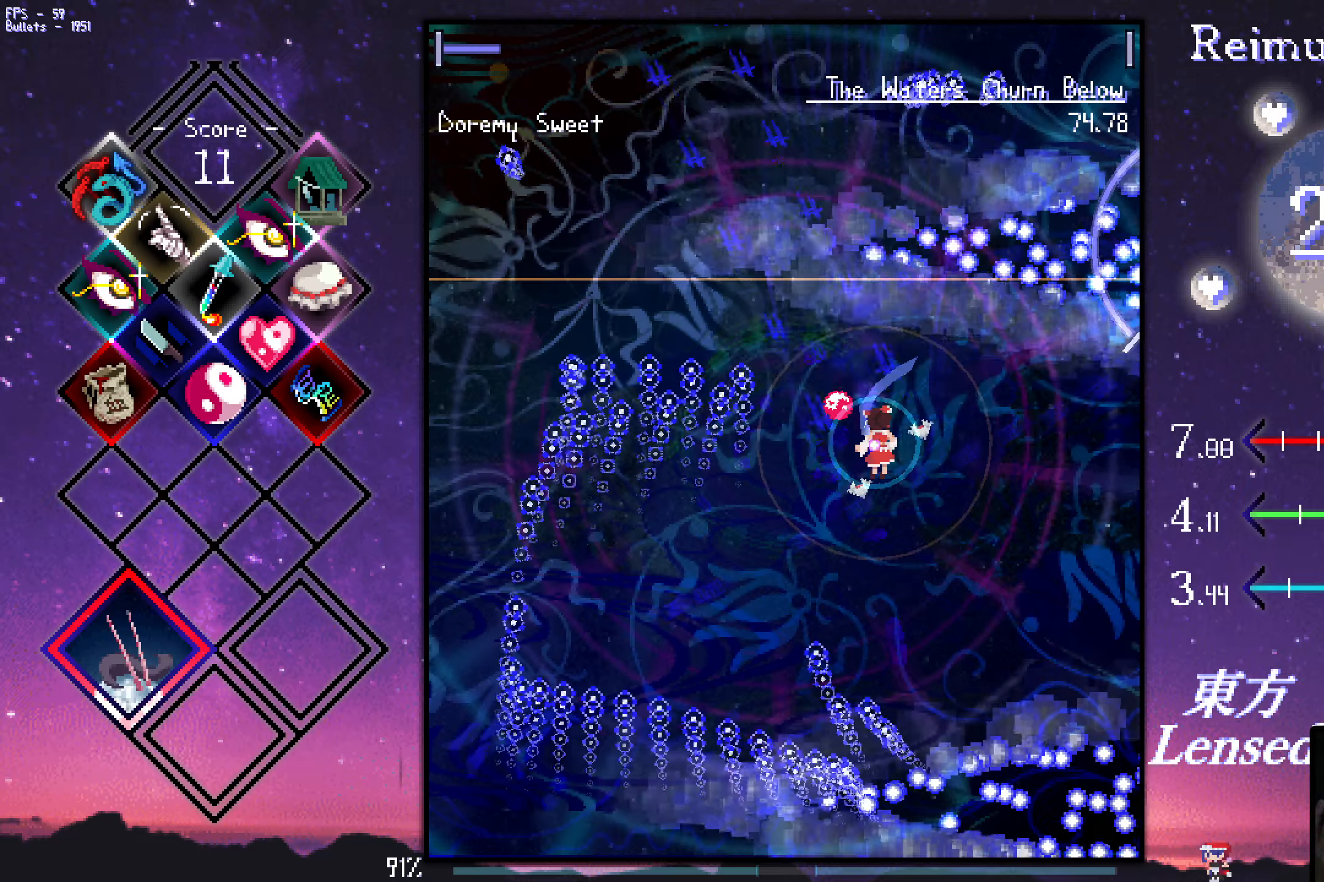
{"keys": ["down", "shift", "z"], "events": [[17, "right", "up"], [250, "down", "up"], [300, "down", "down"], [300, "left", "down"], [400, "left", "up"]]}
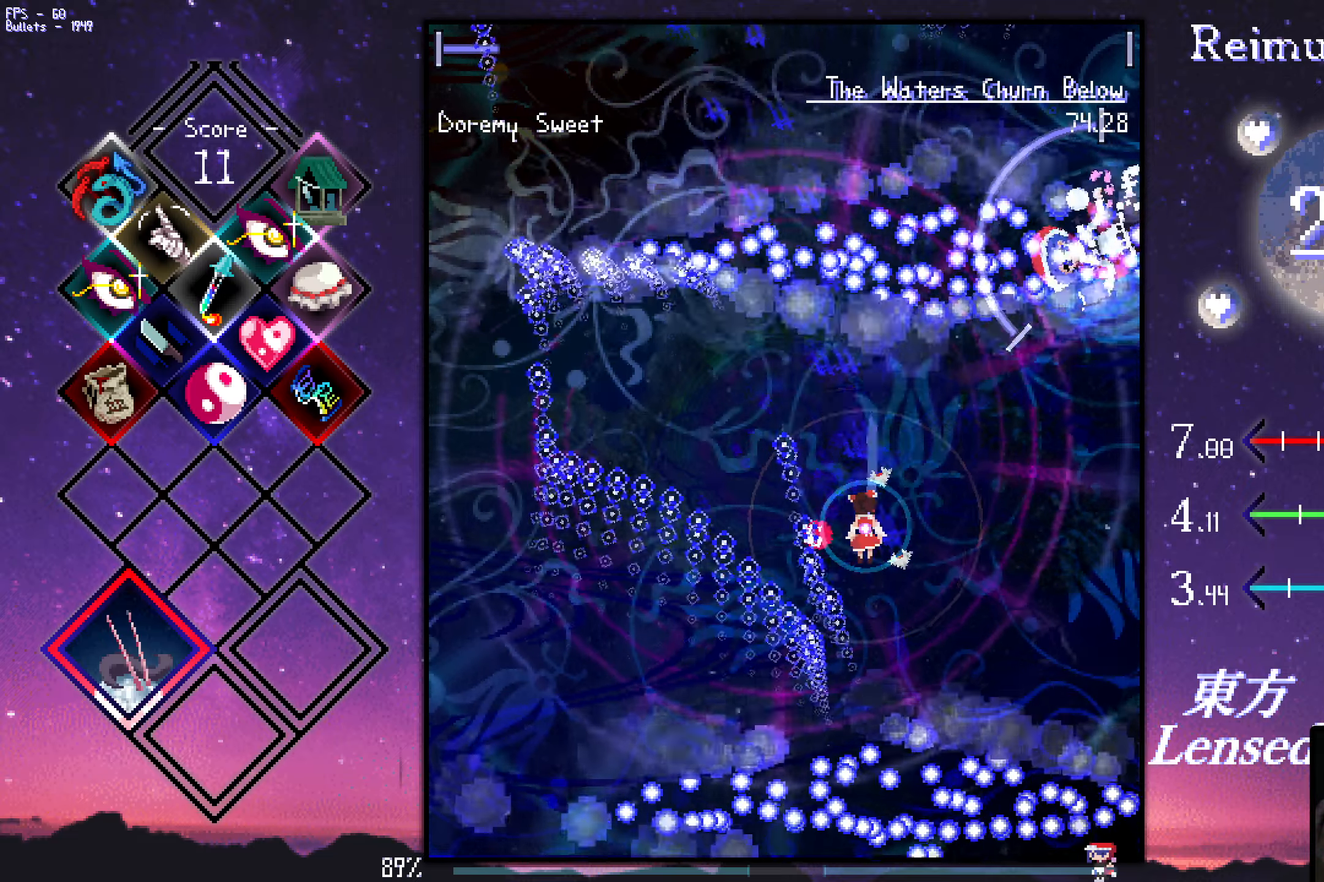
{"keys": ["shift", "z"], "events": [[34, "left", "down"], [134, "left", "up"], [284, "down", "up"], [417, "up", "down"], [467, "up", "up"]]}
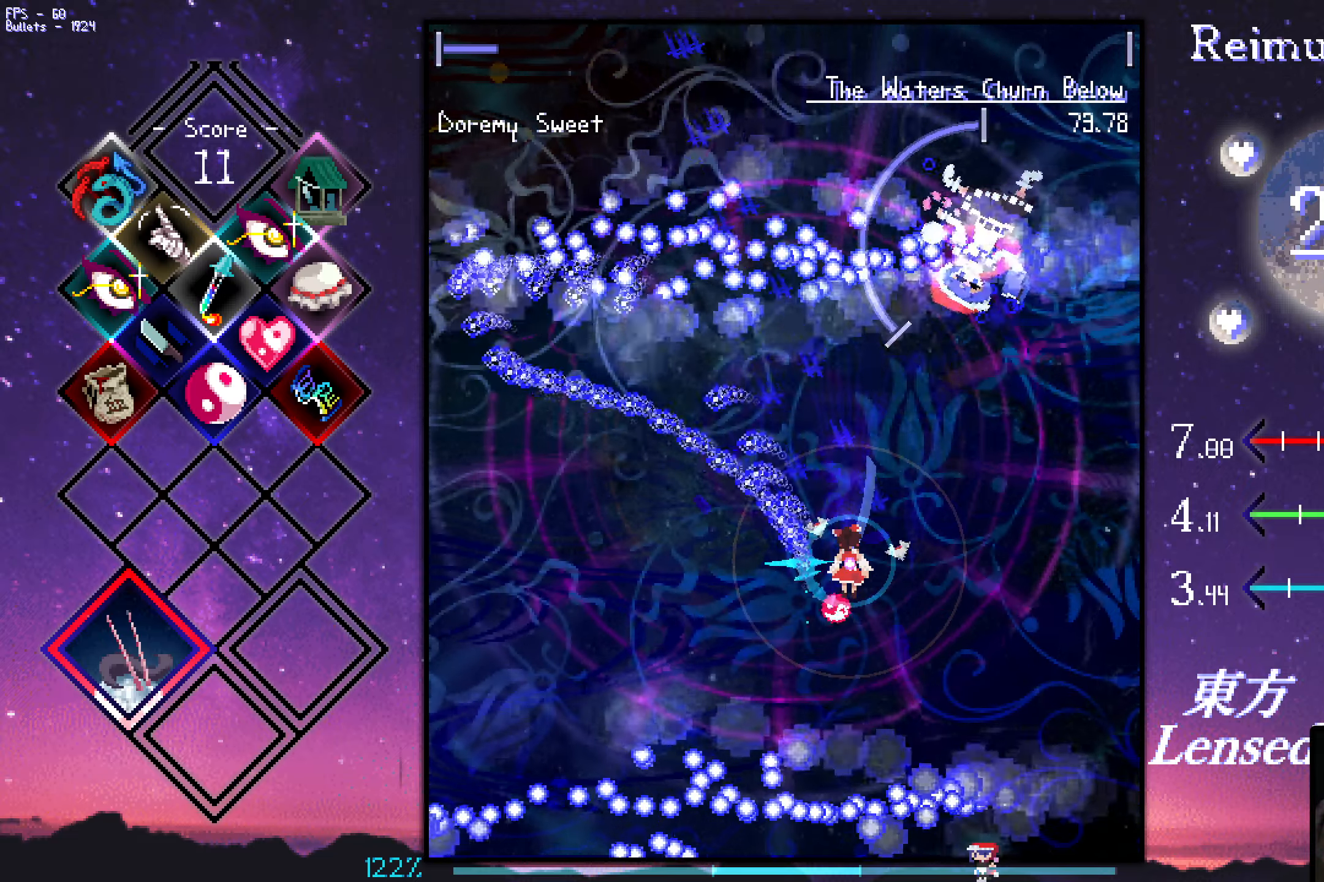
{"keys": ["left", "shift", "z"], "events": [[67, "right", "down"], [117, "right", "up"], [217, "down", "down"], [217, "right", "down"], [267, "down", "up"], [267, "right", "up"], [350, "down", "down"], [400, "down", "up"], [450, "left", "down"]]}
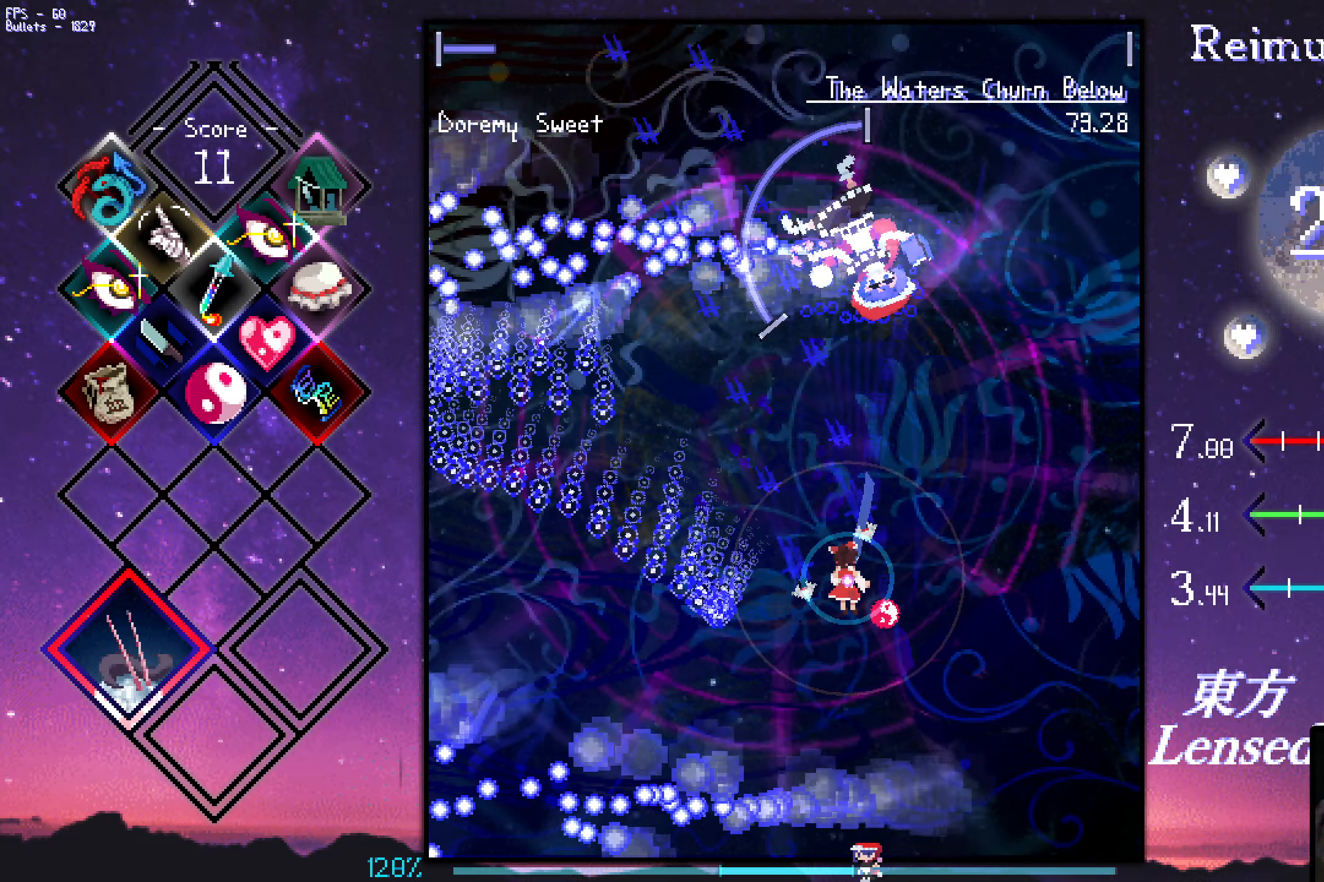
{"keys": ["left", "shift", "z"], "events": [[100, "up", "down"], [384, "up", "up"]]}